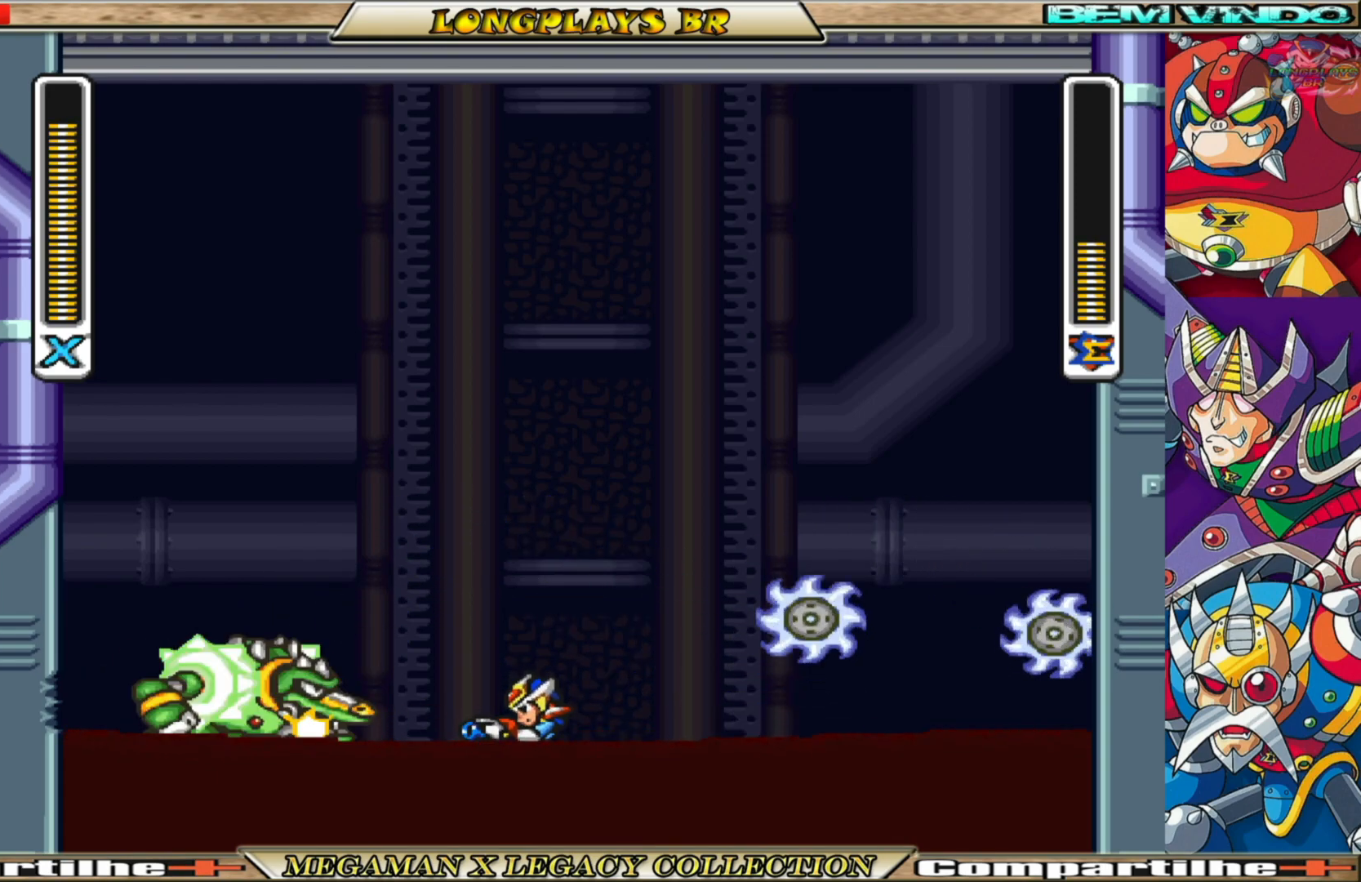
Gameplay with a controller (Xbox layout); each line is a JSON object with the inputs held at the frame after it. "events" lists button and stick changes between this image and that frame as [ms after this image, input, new state], when the widget could be followed in between. Not read: L3 R3.
{"buttons": ["X"], "left_stick": "center", "right_stick": "center", "events": [[67, "X", "up"], [150, "X", "down"], [217, "X", "up"], [300, "X", "down"], [433, "X", "up"], [483, "X", "down"]]}
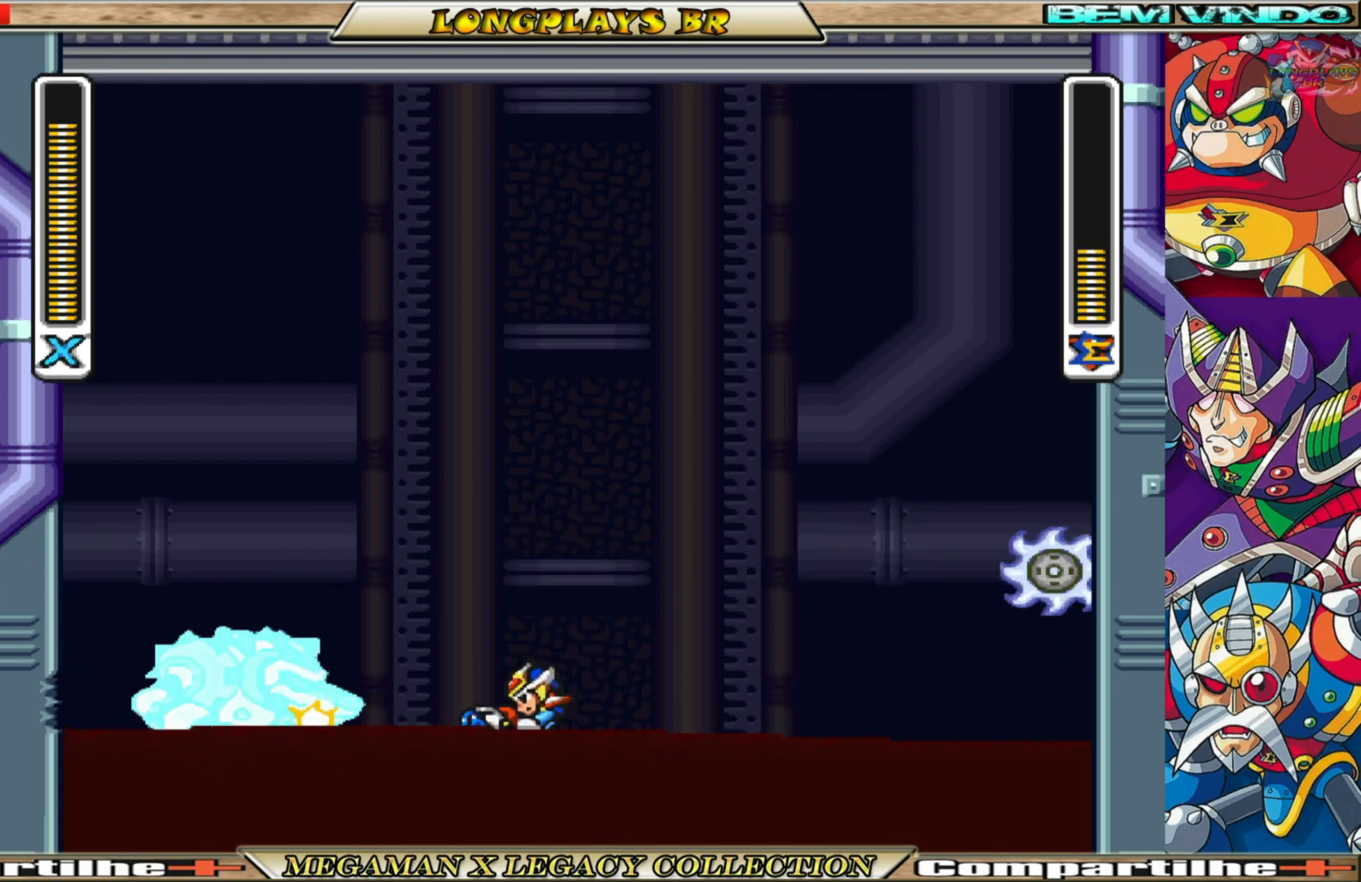
{"buttons": ["X"], "left_stick": "center", "right_stick": "center", "events": [[67, "X", "up"], [133, "X", "down"], [233, "X", "up"], [283, "X", "down"], [367, "X", "up"], [450, "X", "down"]]}
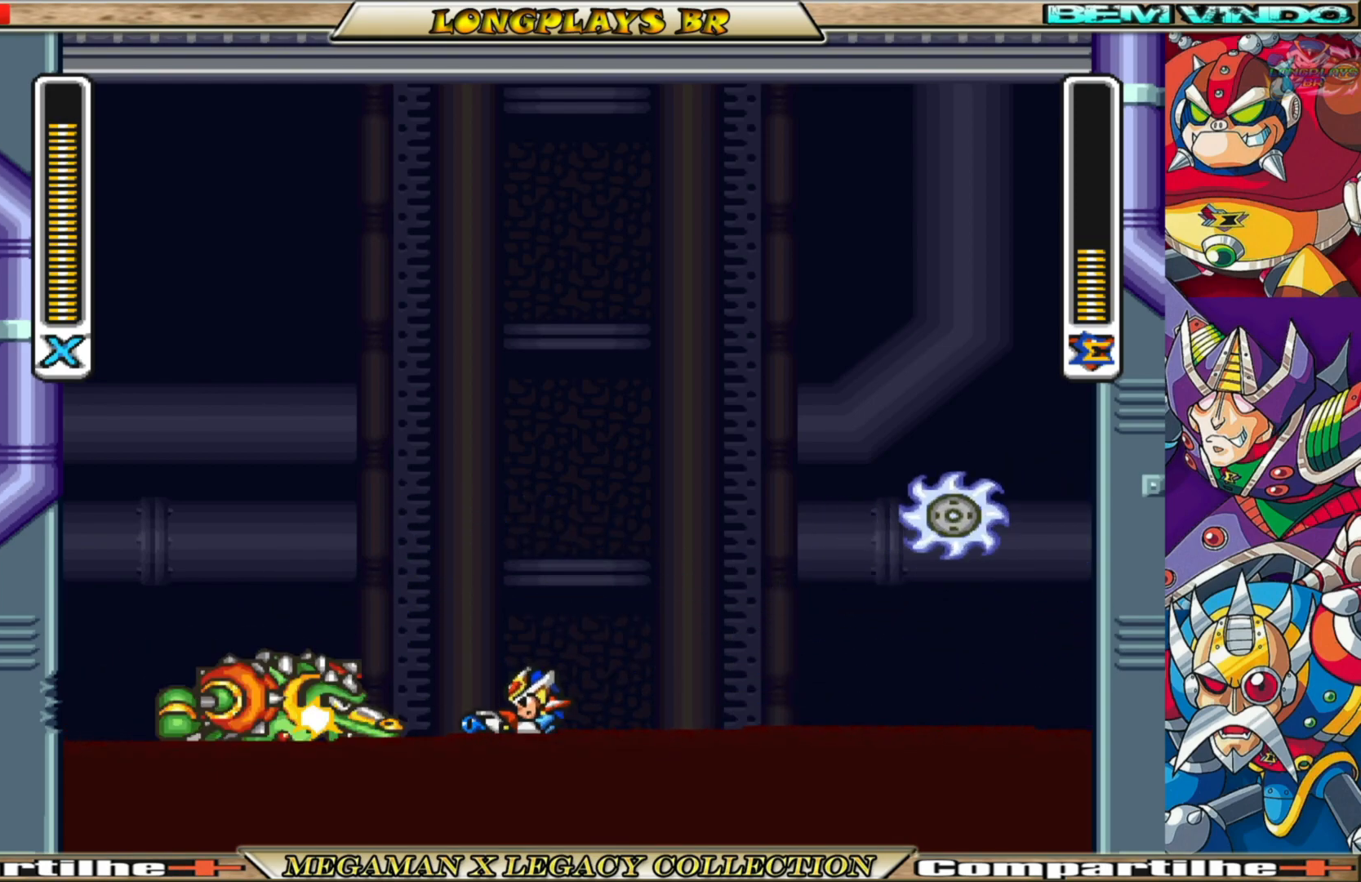
{"buttons": ["X"], "left_stick": "center", "right_stick": "center", "events": [[33, "X", "up"], [100, "X", "down"], [200, "X", "up"], [267, "X", "down"], [367, "X", "up"], [433, "X", "down"]]}
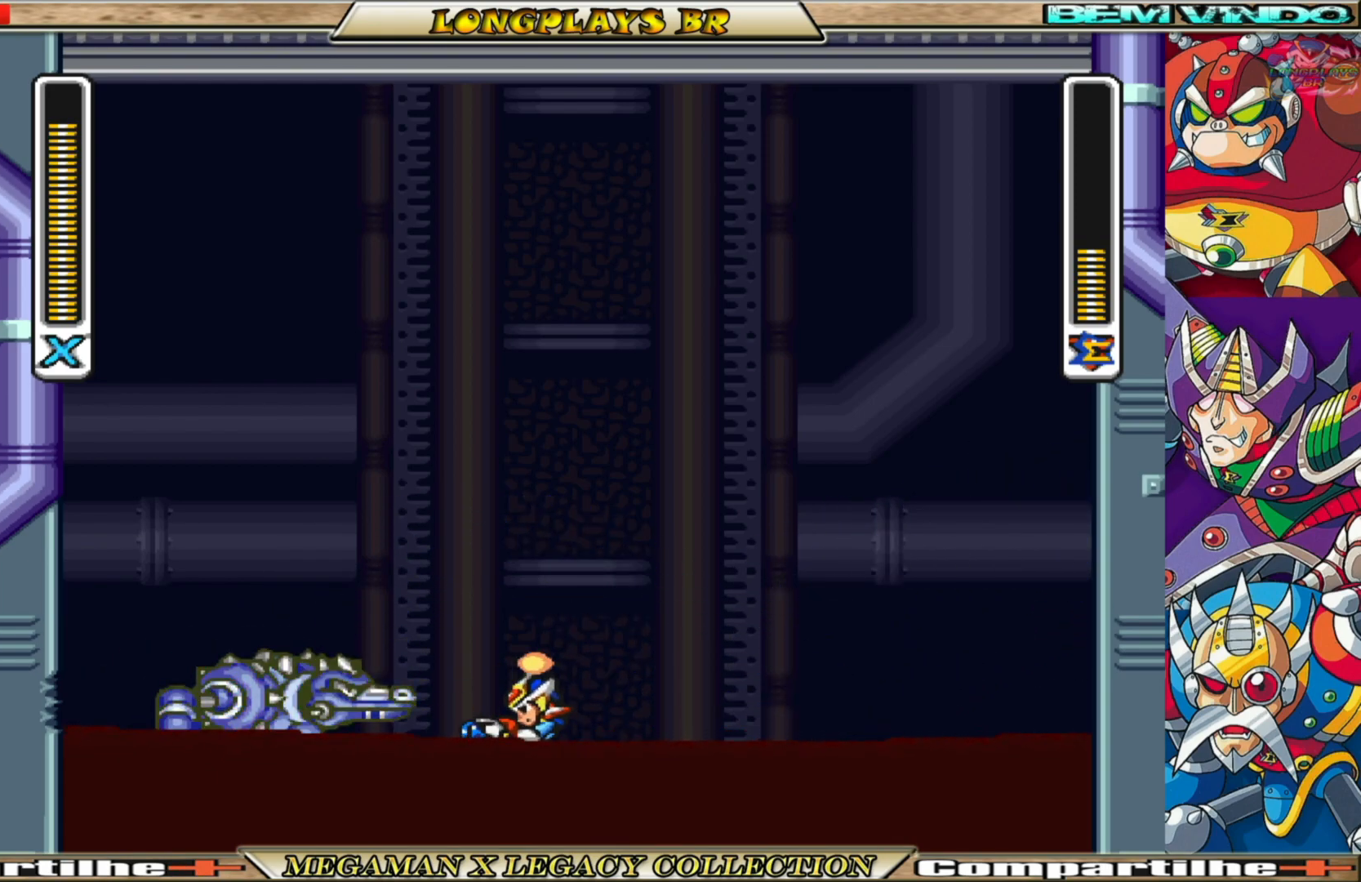
{"buttons": ["X"], "left_stick": "center", "right_stick": "center", "events": [[50, "X", "up"], [100, "X", "down"], [200, "X", "up"], [283, "X", "down"], [367, "X", "up"], [483, "X", "down"]]}
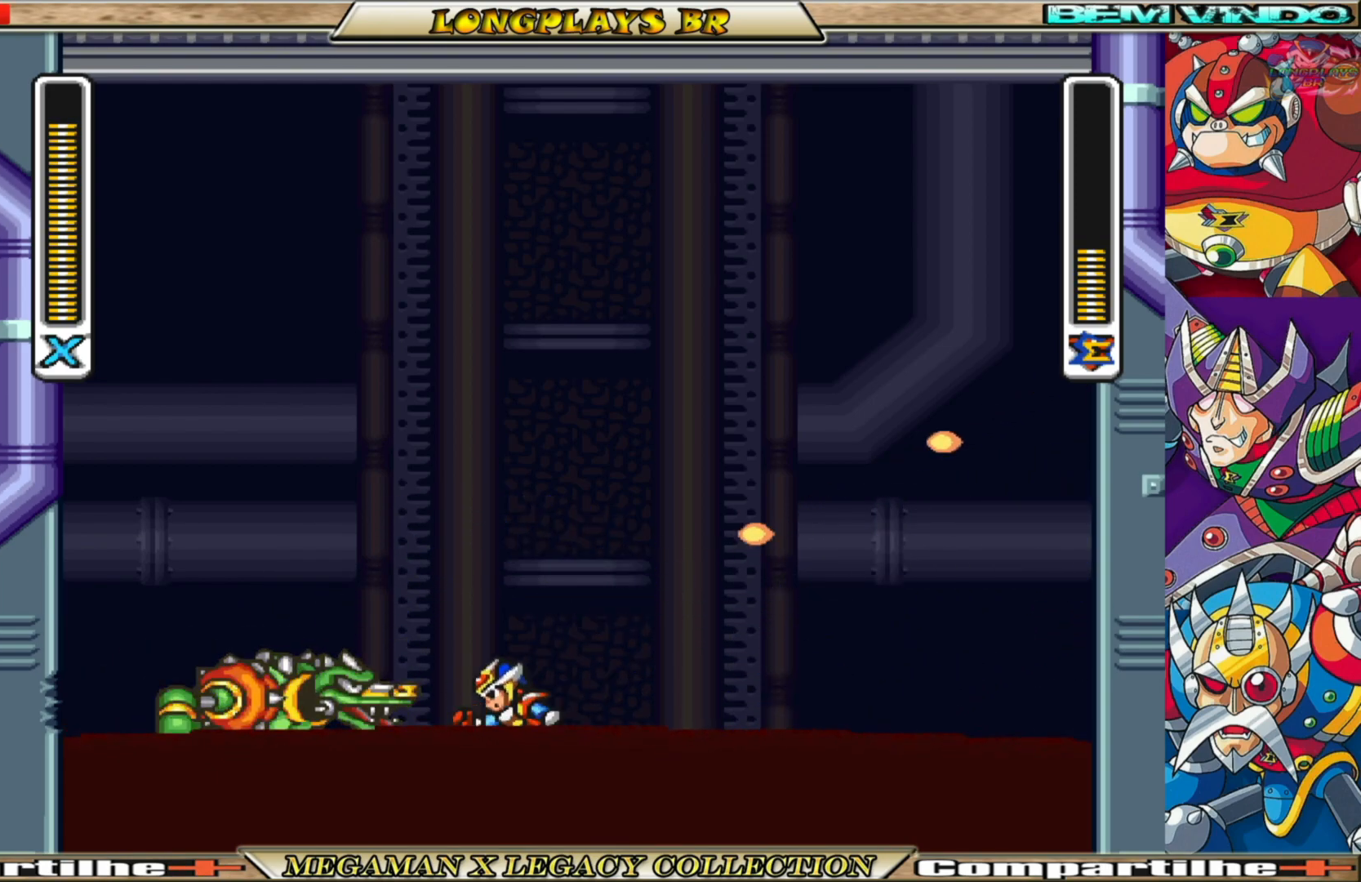
{"buttons": ["B", "X", "DPAD_RIGHT"], "left_stick": "center", "right_stick": "center", "events": [[50, "X", "up"], [83, "X", "down"], [183, "DPAD_RIGHT", "down"], [317, "B", "down"]]}
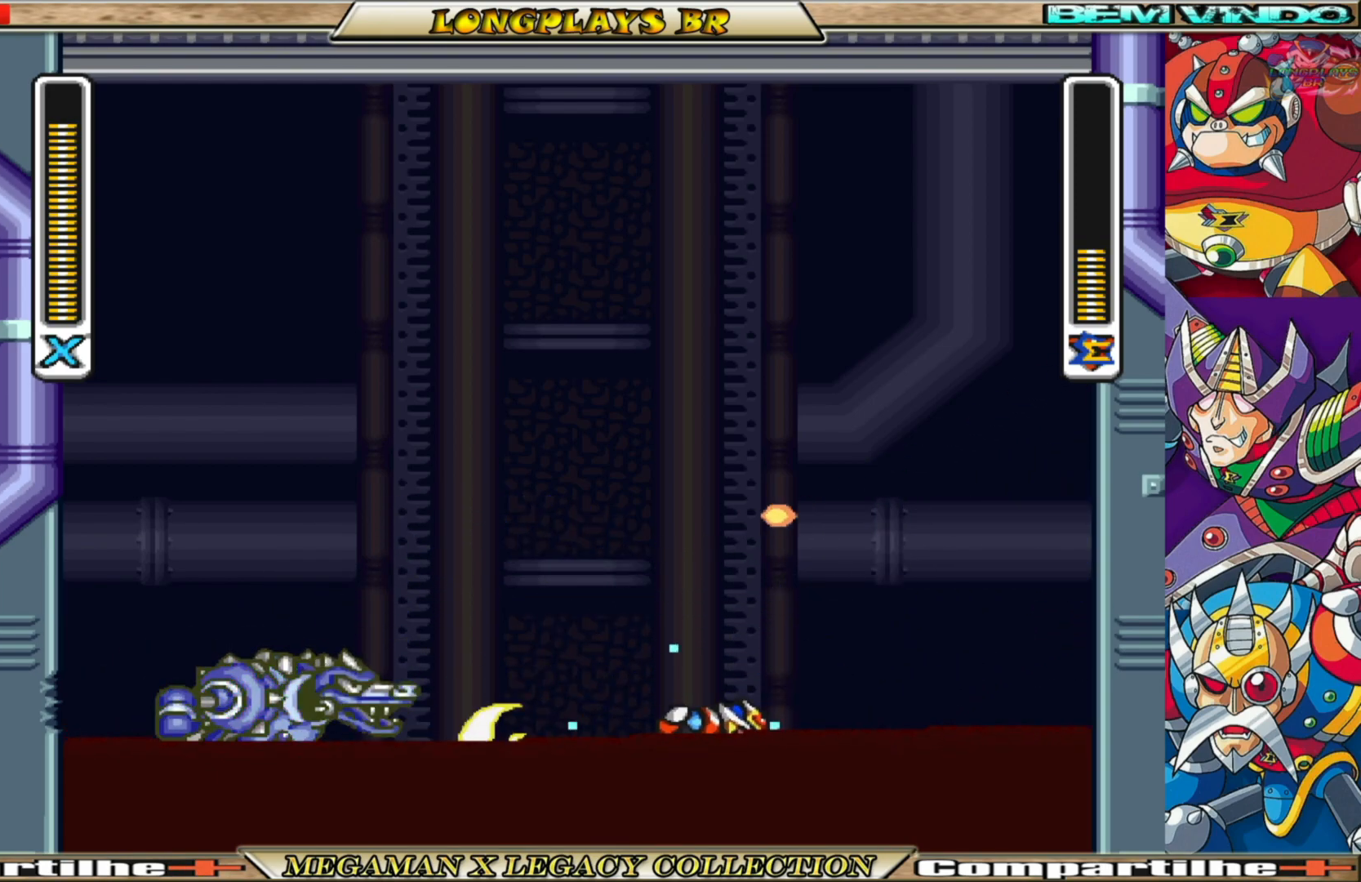
{"buttons": ["X"], "left_stick": "center", "right_stick": "center", "events": [[233, "B", "up"], [417, "DPAD_RIGHT", "up"]]}
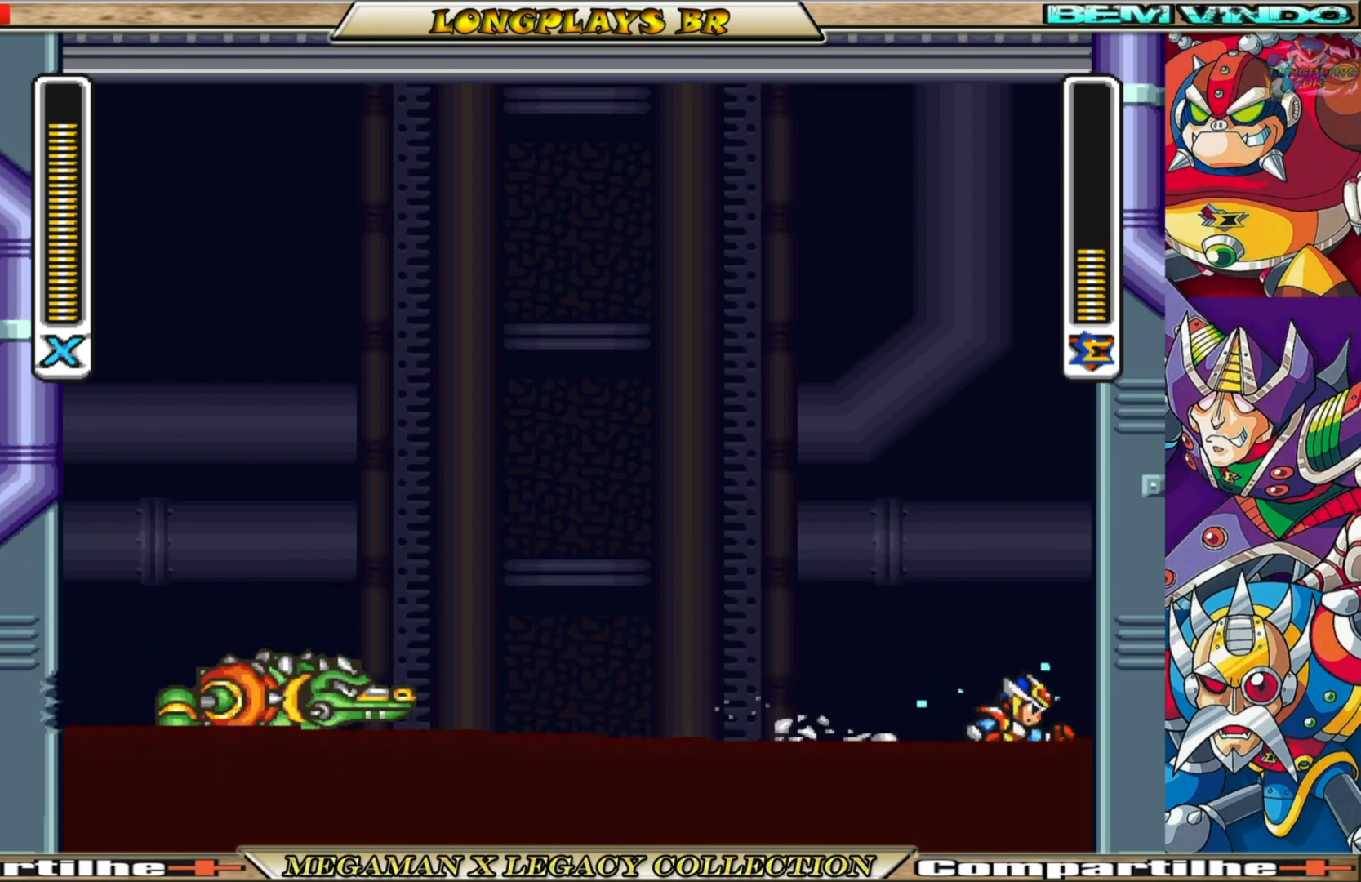
{"buttons": ["X", "DPAD_LEFT"], "left_stick": "center", "right_stick": "center", "events": [[450, "DPAD_LEFT", "down"]]}
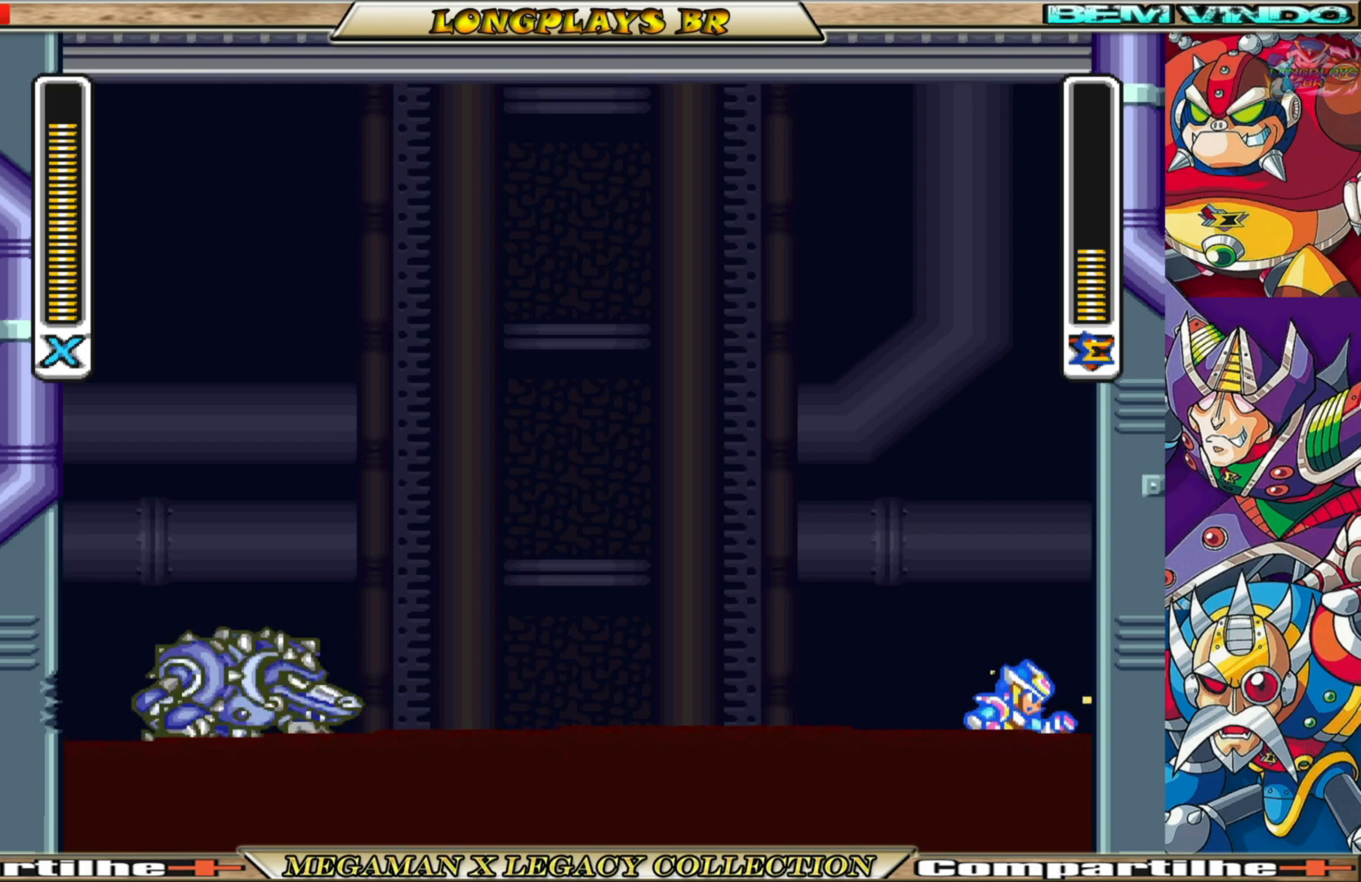
{"buttons": ["X"], "left_stick": "center", "right_stick": "center", "events": [[167, "DPAD_LEFT", "up"]]}
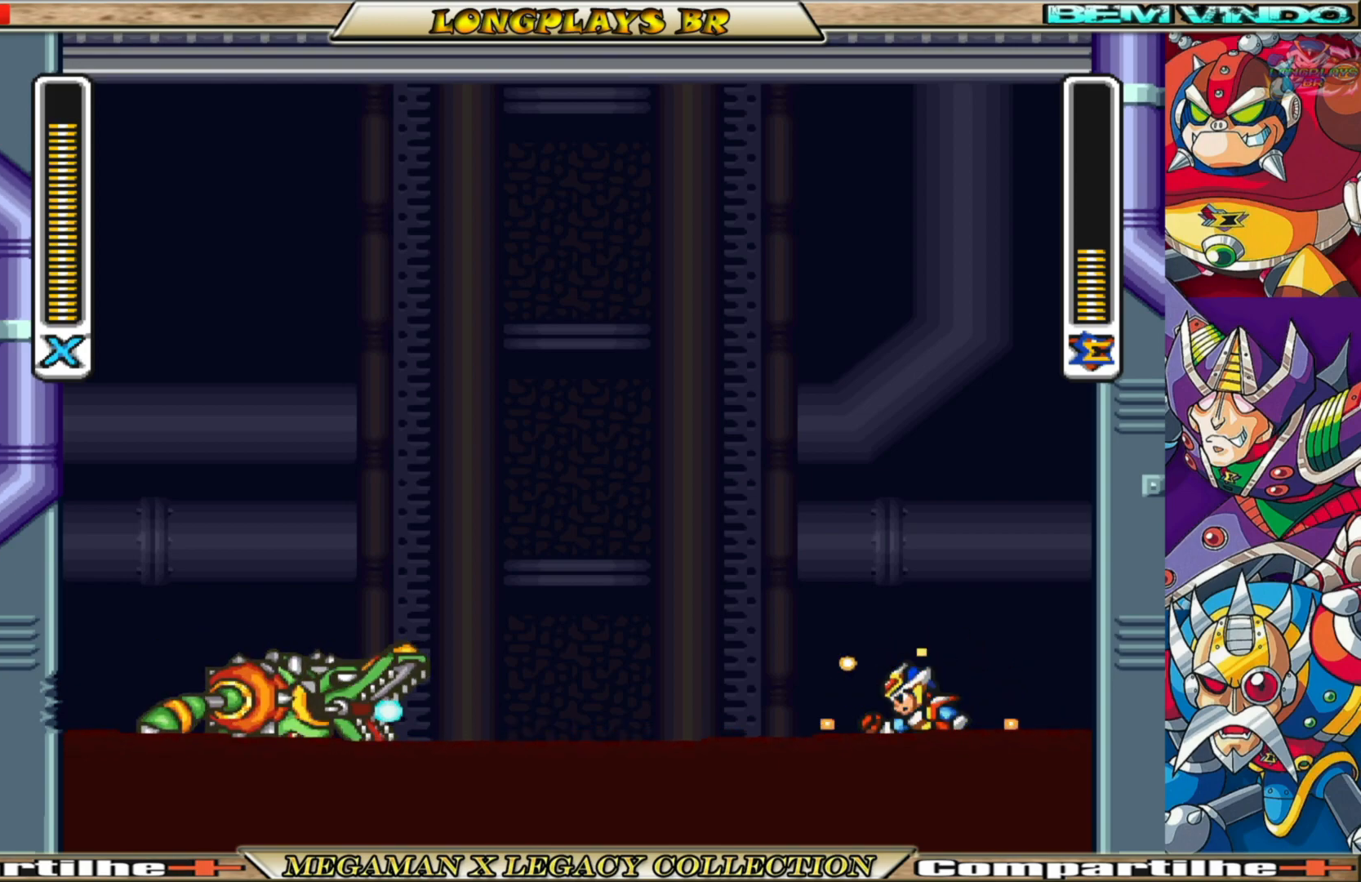
{"buttons": ["A", "B", "X", "DPAD_RIGHT"], "left_stick": "center", "right_stick": "center", "events": [[267, "X", "up"], [350, "X", "down"], [367, "A", "down"], [383, "B", "down"], [383, "DPAD_RIGHT", "down"]]}
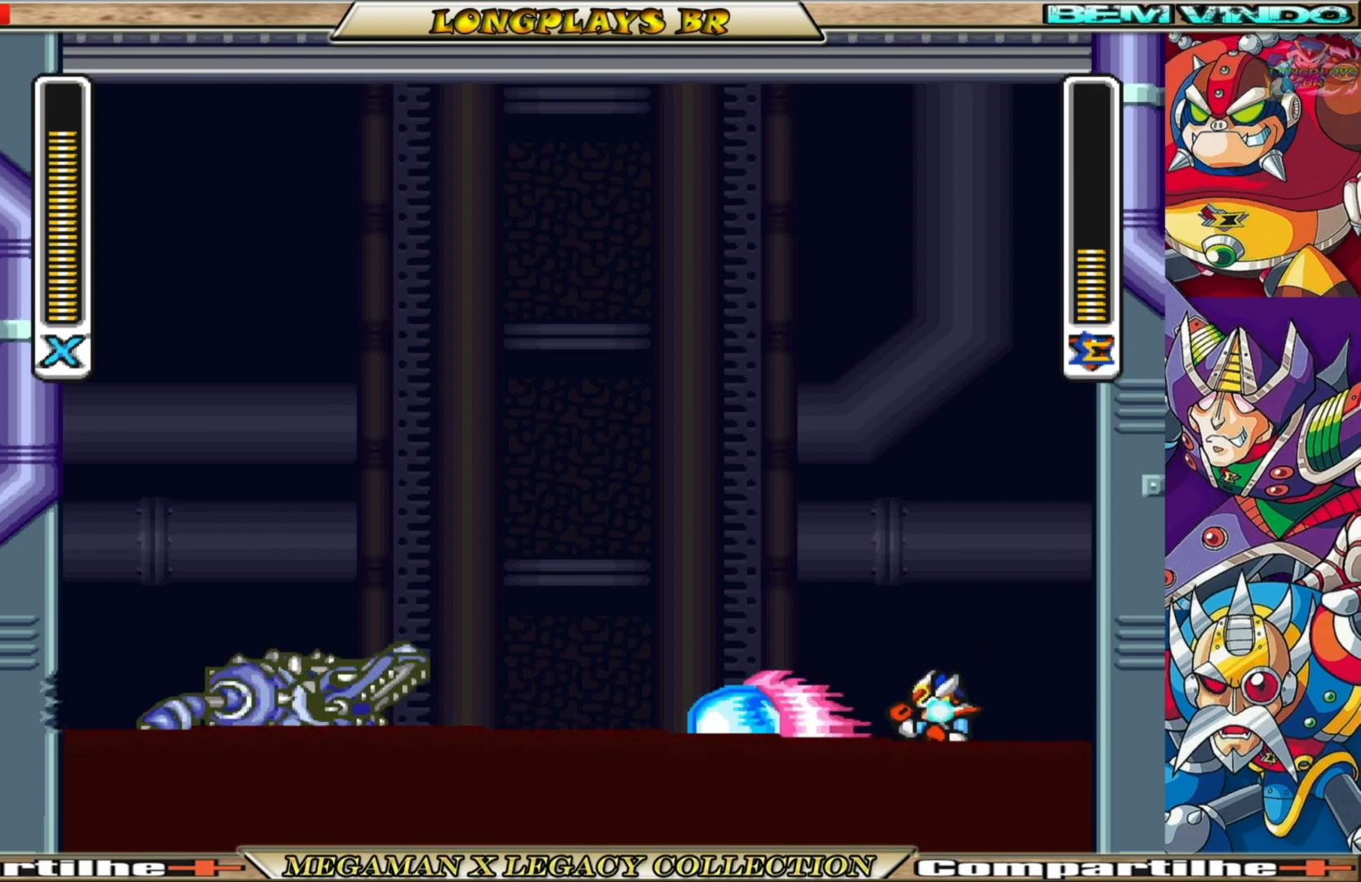
{"buttons": ["X", "DPAD_LEFT"], "left_stick": "center", "right_stick": "center", "events": [[133, "DPAD_UP", "down"], [183, "DPAD_RIGHT", "up"], [217, "DPAD_UP", "up"], [233, "DPAD_LEFT", "down"], [350, "A", "up"], [350, "B", "up"]]}
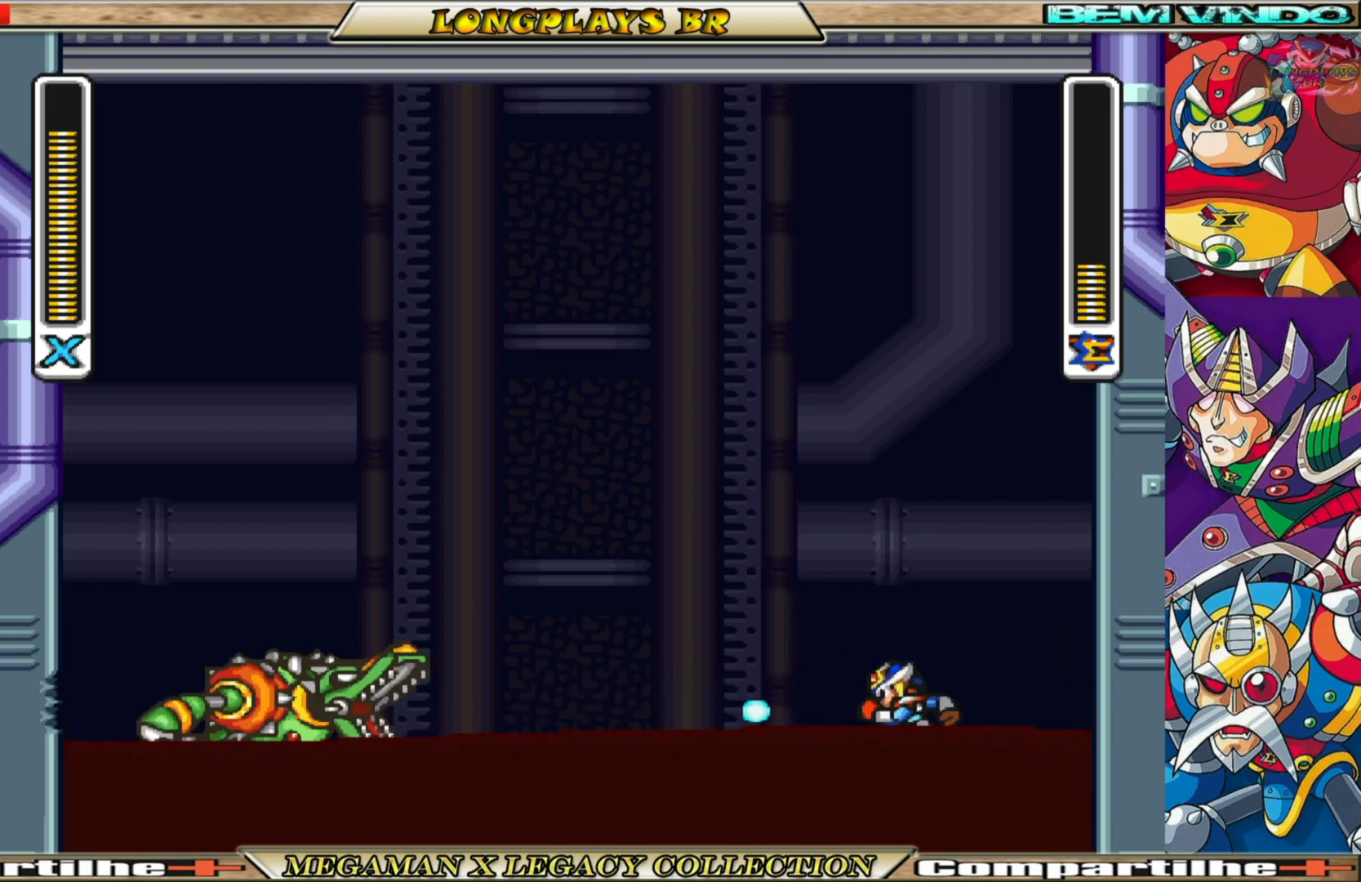
{"buttons": ["DPAD_LEFT"], "left_stick": "center", "right_stick": "center", "events": [[217, "B", "down"], [417, "B", "up"], [450, "X", "up"]]}
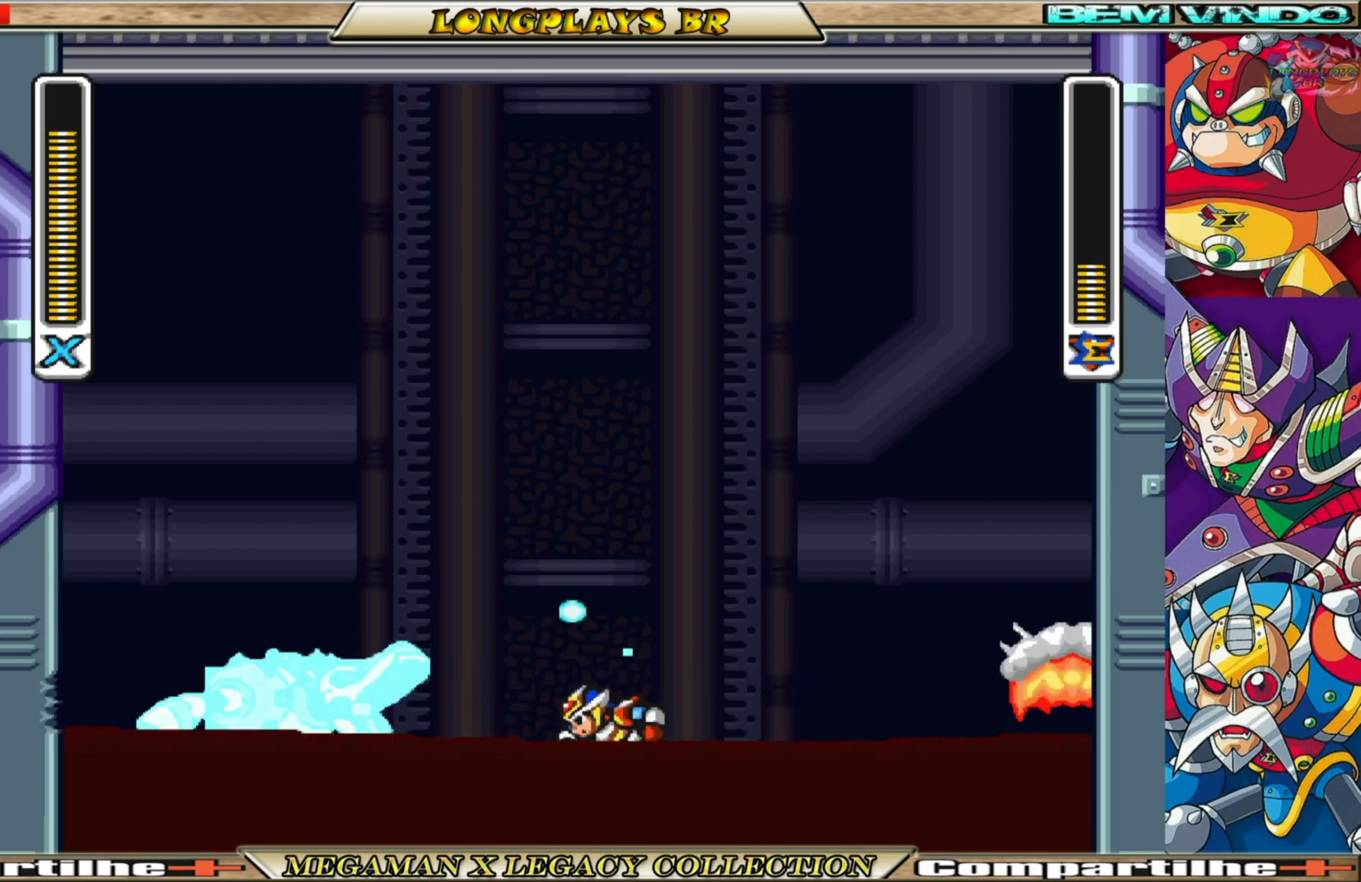
{"buttons": [], "left_stick": "center", "right_stick": "center", "events": [[33, "X", "down"], [100, "DPAD_LEFT", "up"], [133, "X", "up"], [200, "X", "down"], [283, "X", "up"], [333, "X", "down"], [450, "X", "up"]]}
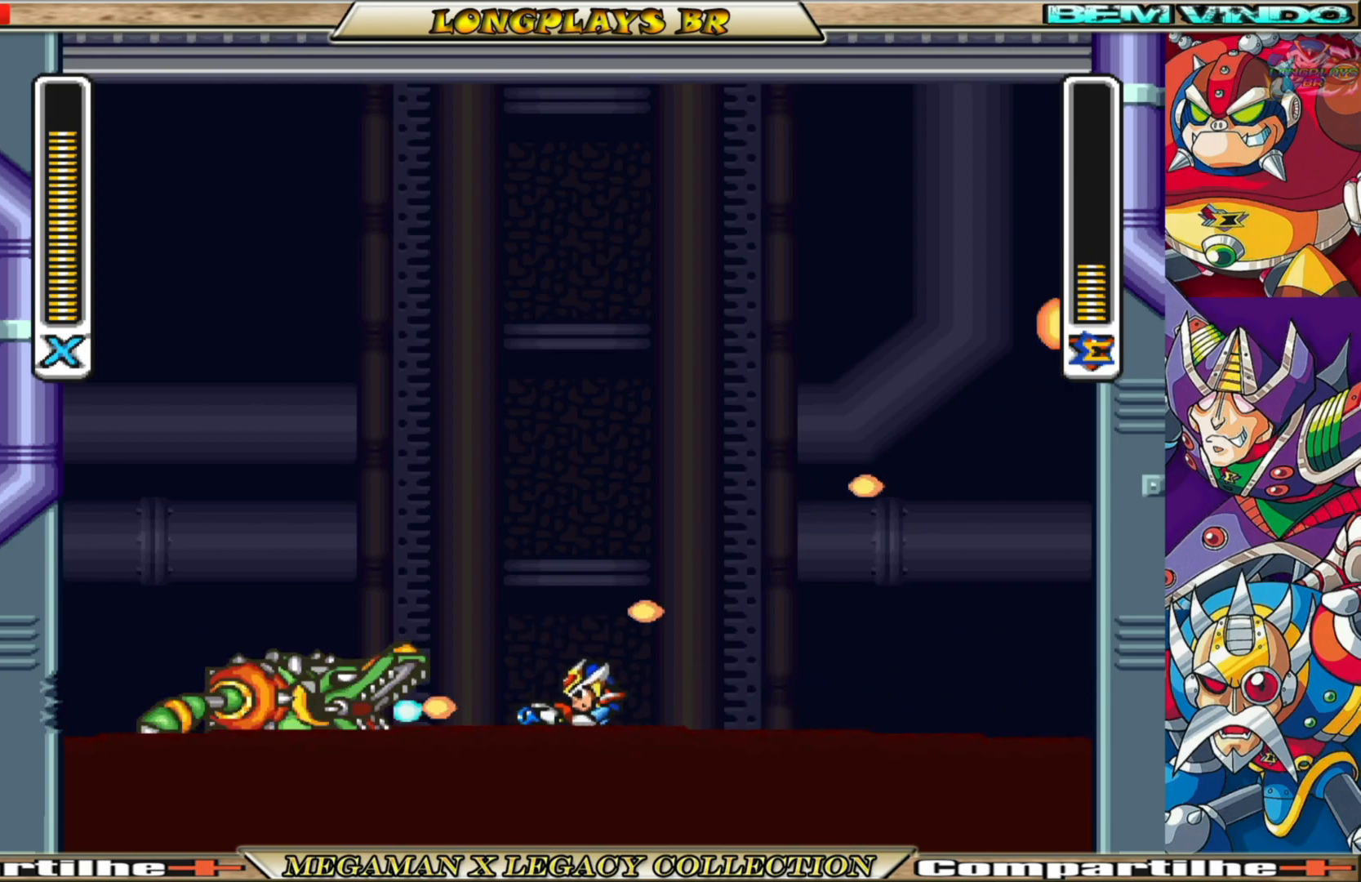
{"buttons": ["X"], "left_stick": "center", "right_stick": "center", "events": [[17, "X", "down"], [117, "X", "up"], [200, "X", "down"], [283, "X", "up"], [350, "X", "down"], [450, "X", "up"], [500, "X", "down"]]}
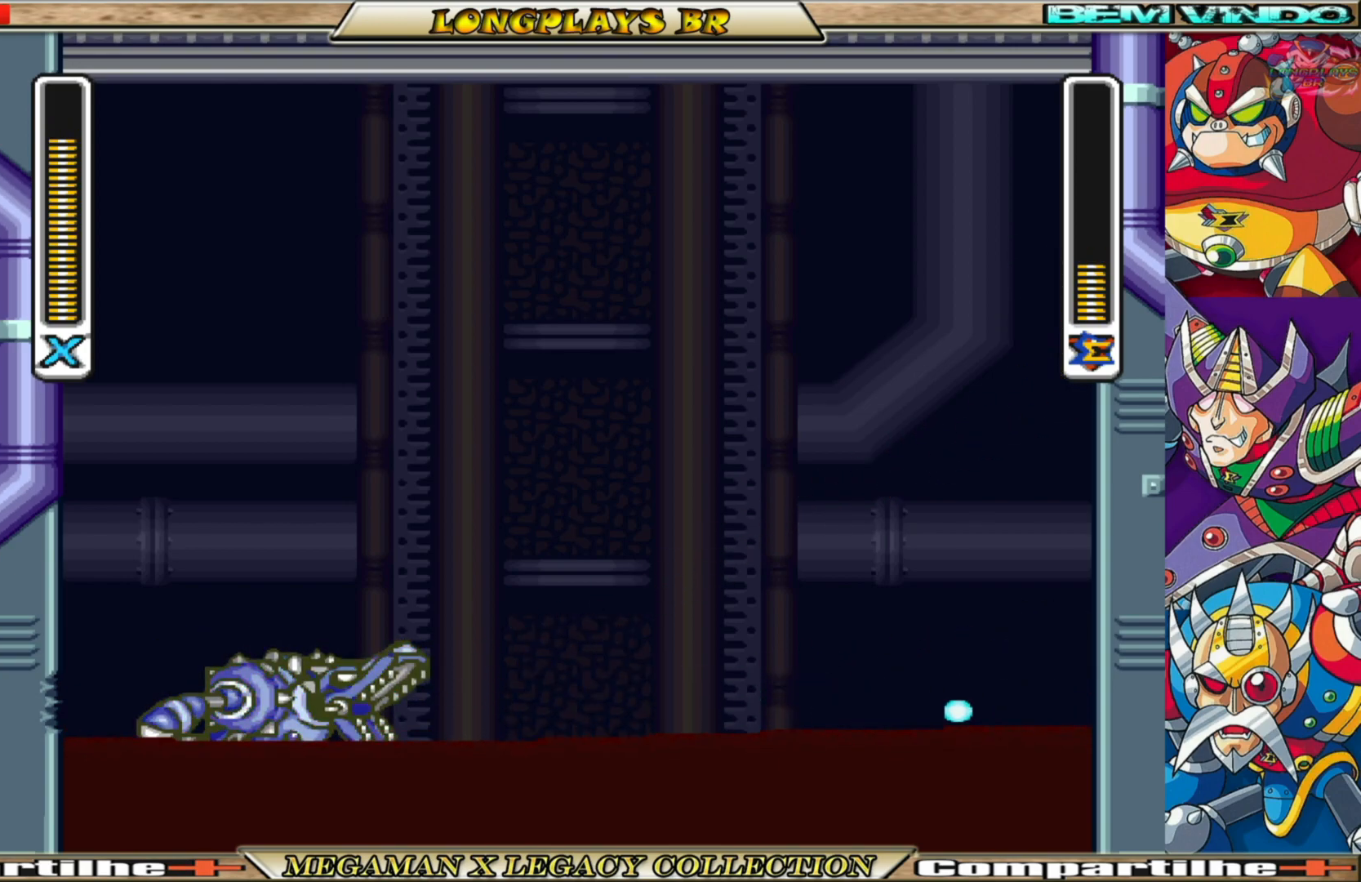
{"buttons": ["DPAD_LEFT"], "left_stick": "center", "right_stick": "center", "events": [[117, "DPAD_RIGHT", "down"], [367, "DPAD_RIGHT", "up"], [400, "DPAD_LEFT", "down"], [467, "X", "up"]]}
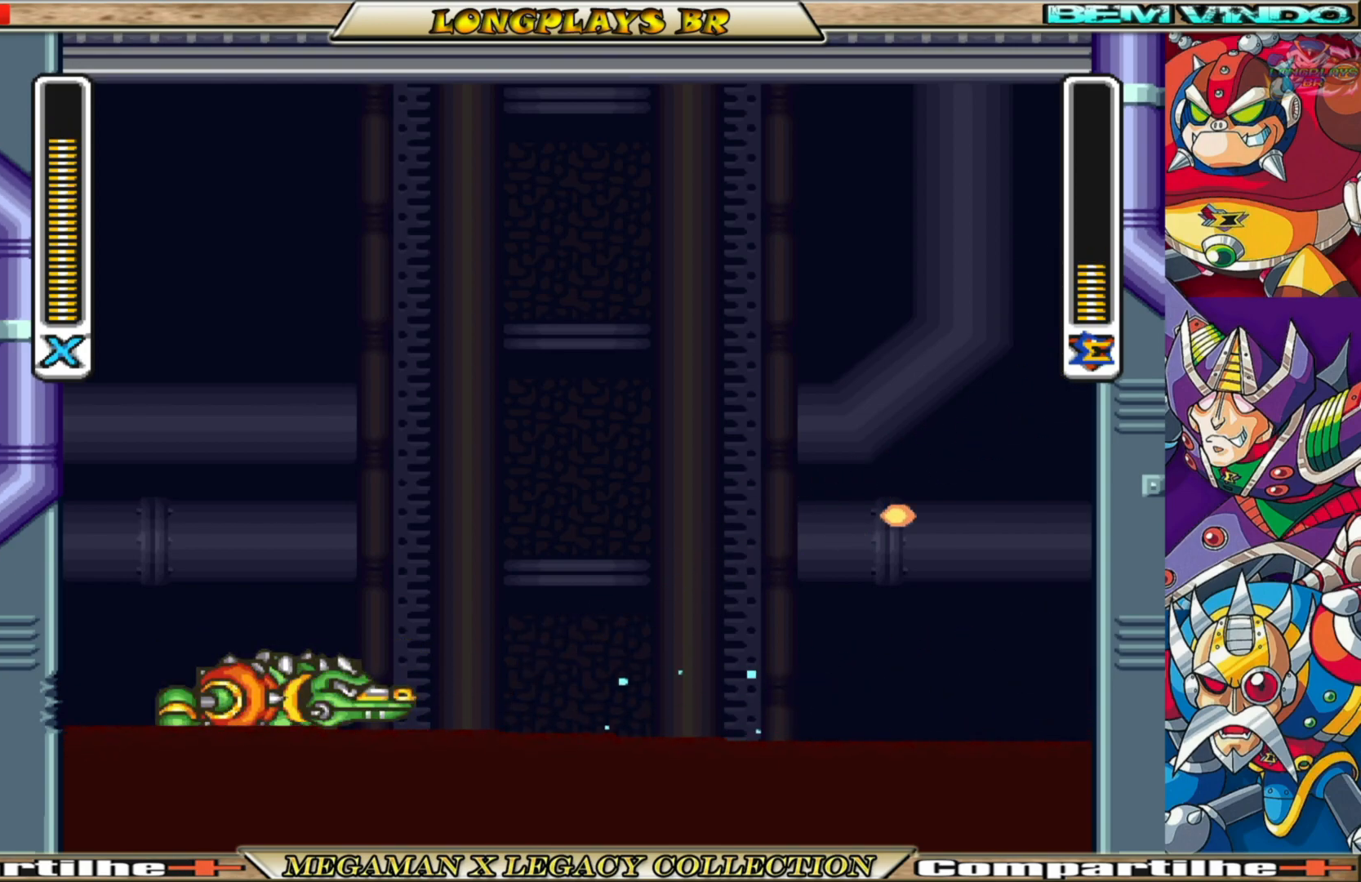
{"buttons": ["X"], "left_stick": "center", "right_stick": "center", "events": [[83, "X", "down"], [100, "DPAD_LEFT", "up"], [200, "X", "up"], [233, "X", "down"], [367, "X", "up"], [400, "X", "down"]]}
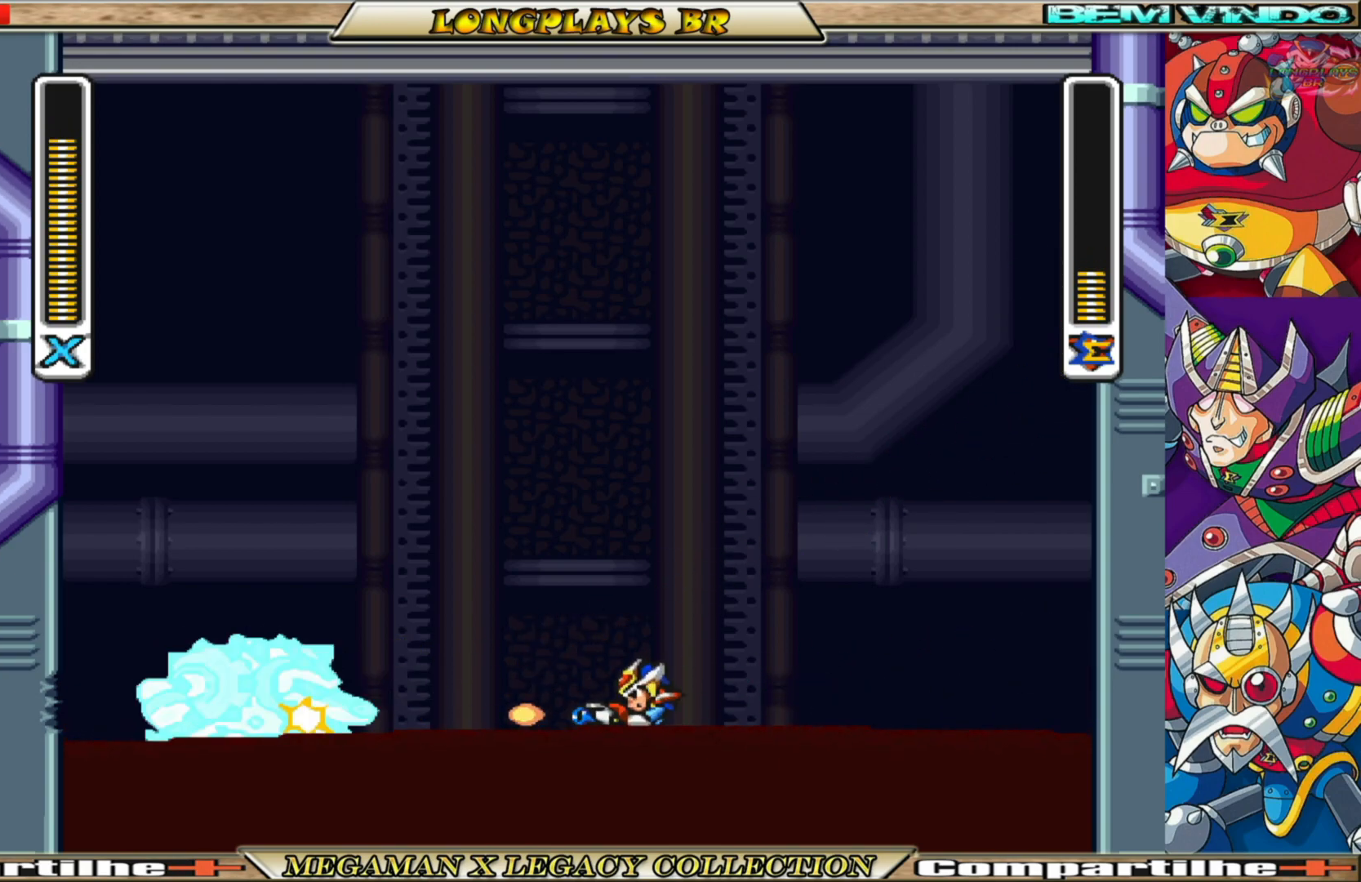
{"buttons": ["X", "DPAD_RIGHT"], "left_stick": "center", "right_stick": "center", "events": [[17, "X", "up"], [83, "X", "down"], [167, "DPAD_RIGHT", "down"]]}
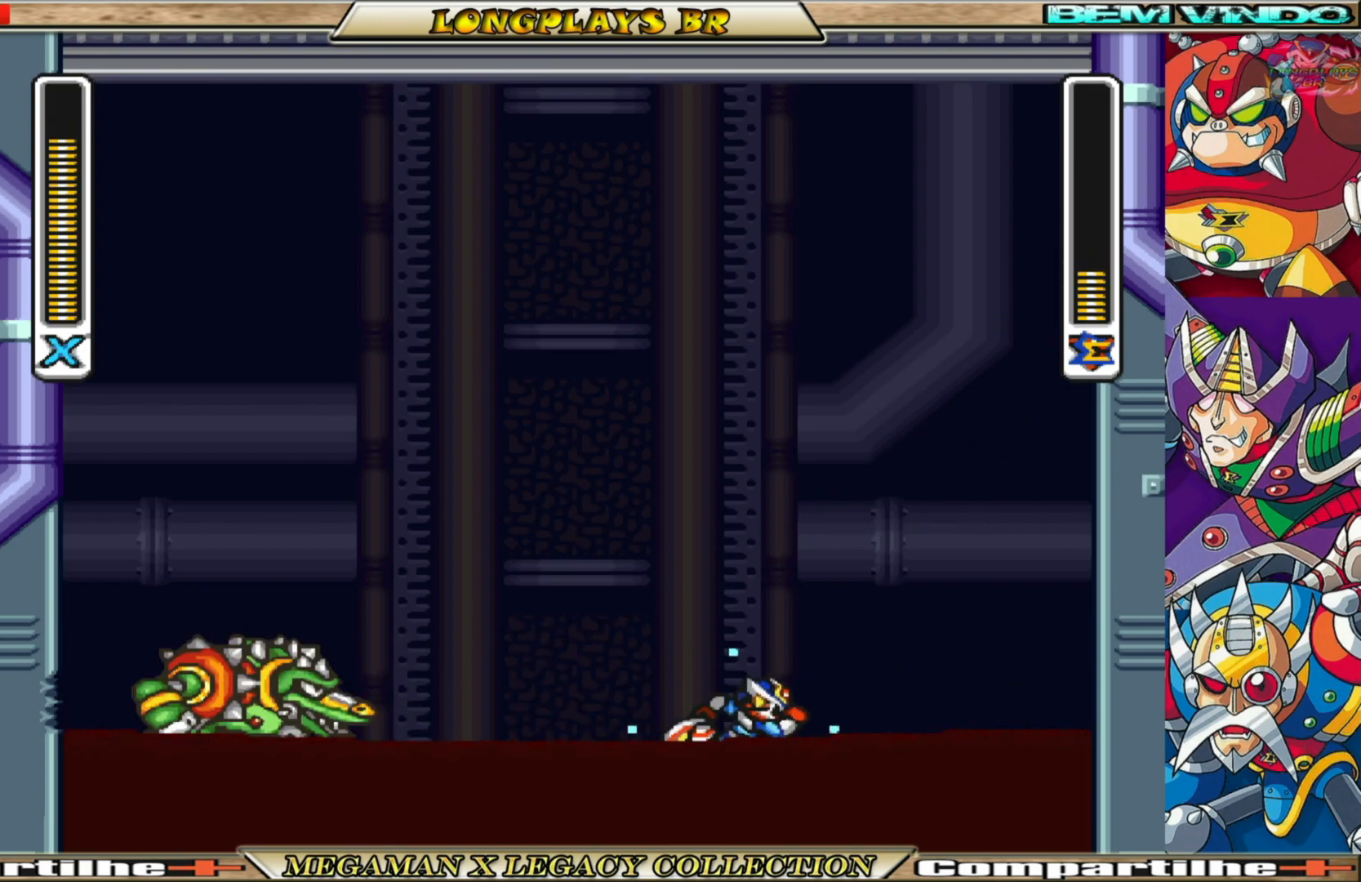
{"buttons": ["A", "B", "X"], "left_stick": "center", "right_stick": "center", "events": [[250, "DPAD_RIGHT", "up"], [283, "DPAD_LEFT", "down"], [400, "DPAD_LEFT", "up"], [417, "B", "down"], [433, "A", "down"]]}
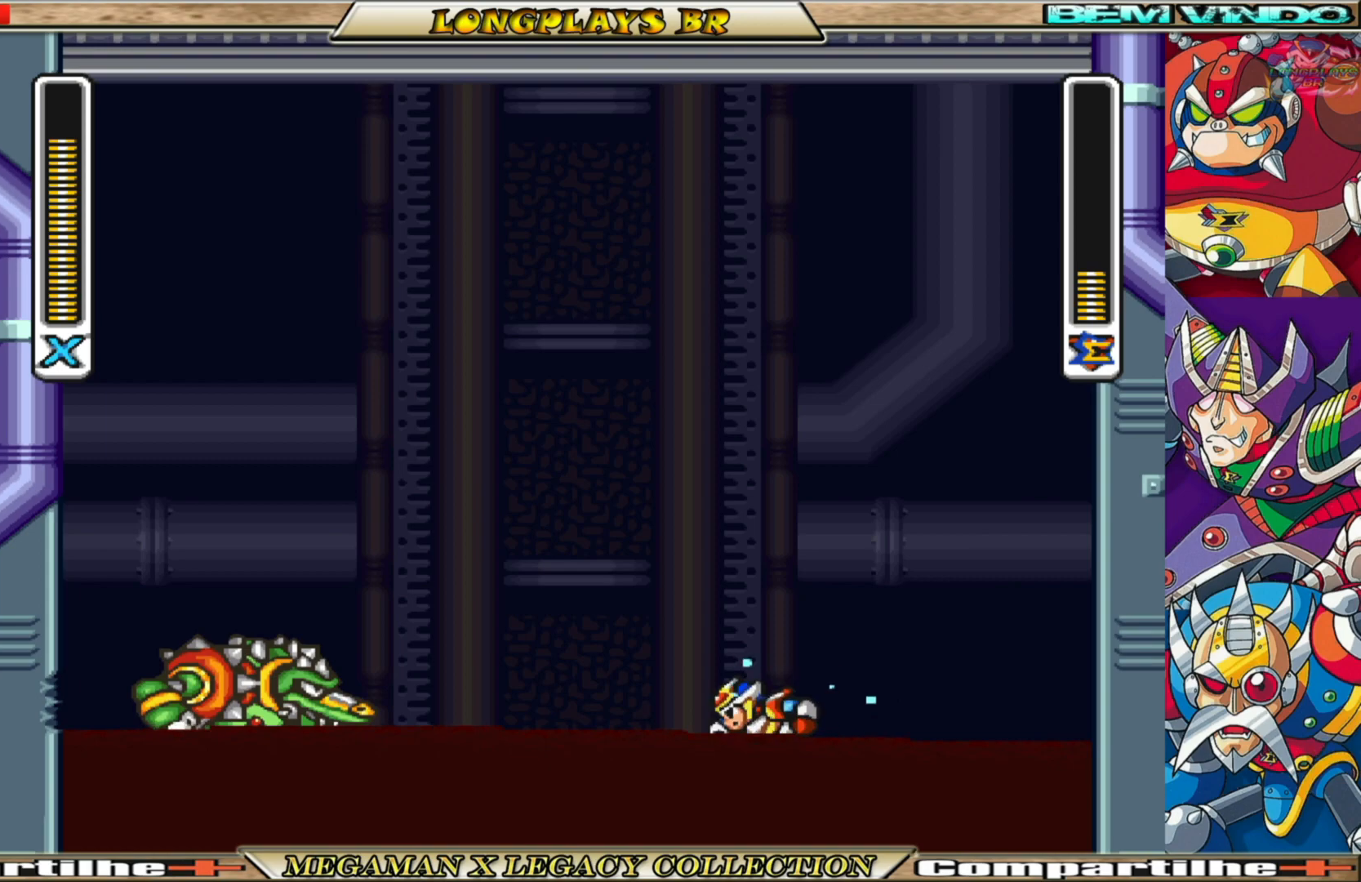
{"buttons": ["X"], "left_stick": "center", "right_stick": "center", "events": [[300, "DPAD_RIGHT", "down"], [317, "A", "up"], [317, "B", "up"], [450, "DPAD_RIGHT", "up"]]}
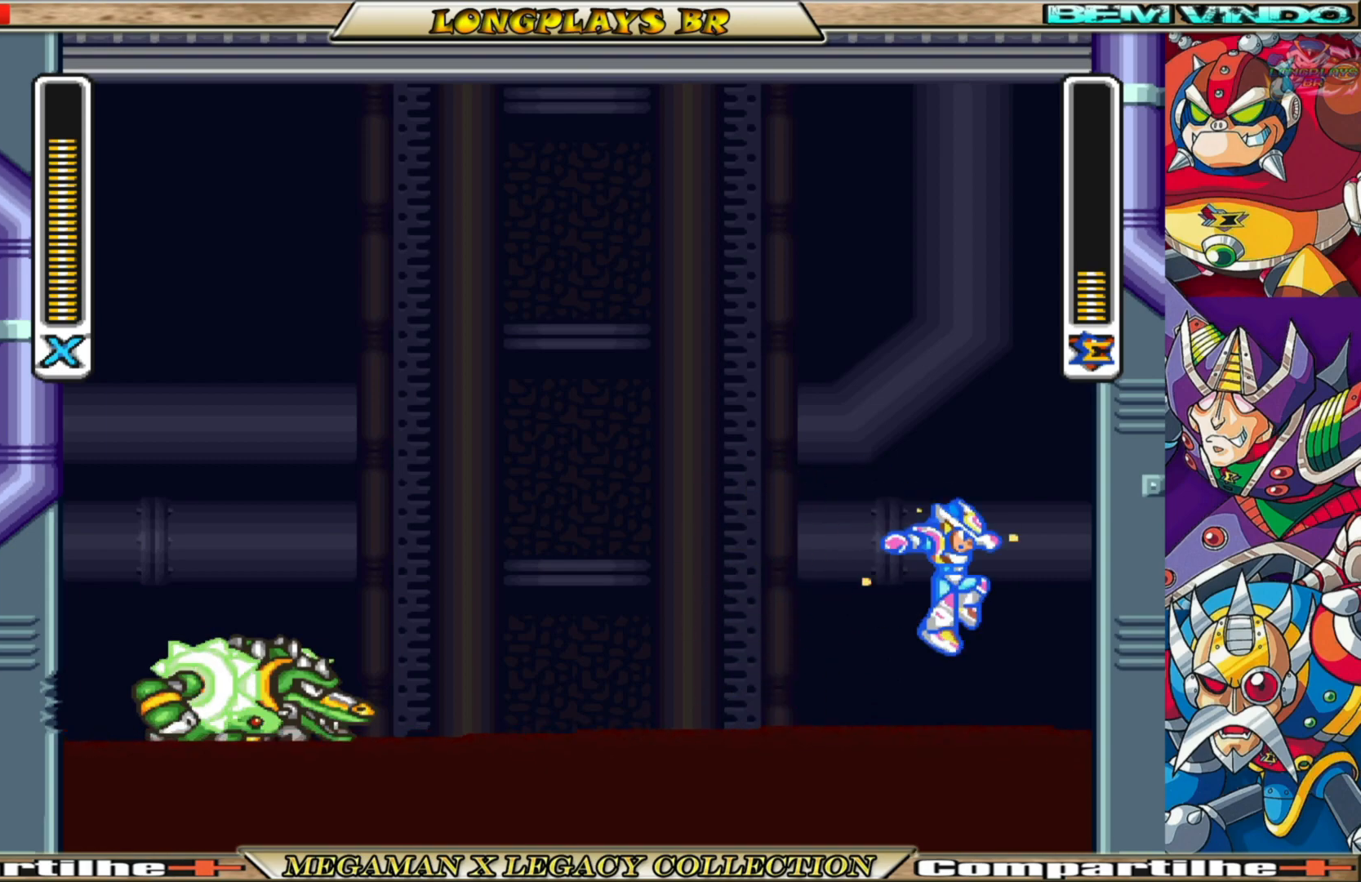
{"buttons": ["A", "B", "X"], "left_stick": "center", "right_stick": "center", "events": [[117, "DPAD_LEFT", "down"], [233, "DPAD_LEFT", "up"], [417, "A", "down"], [417, "B", "down"]]}
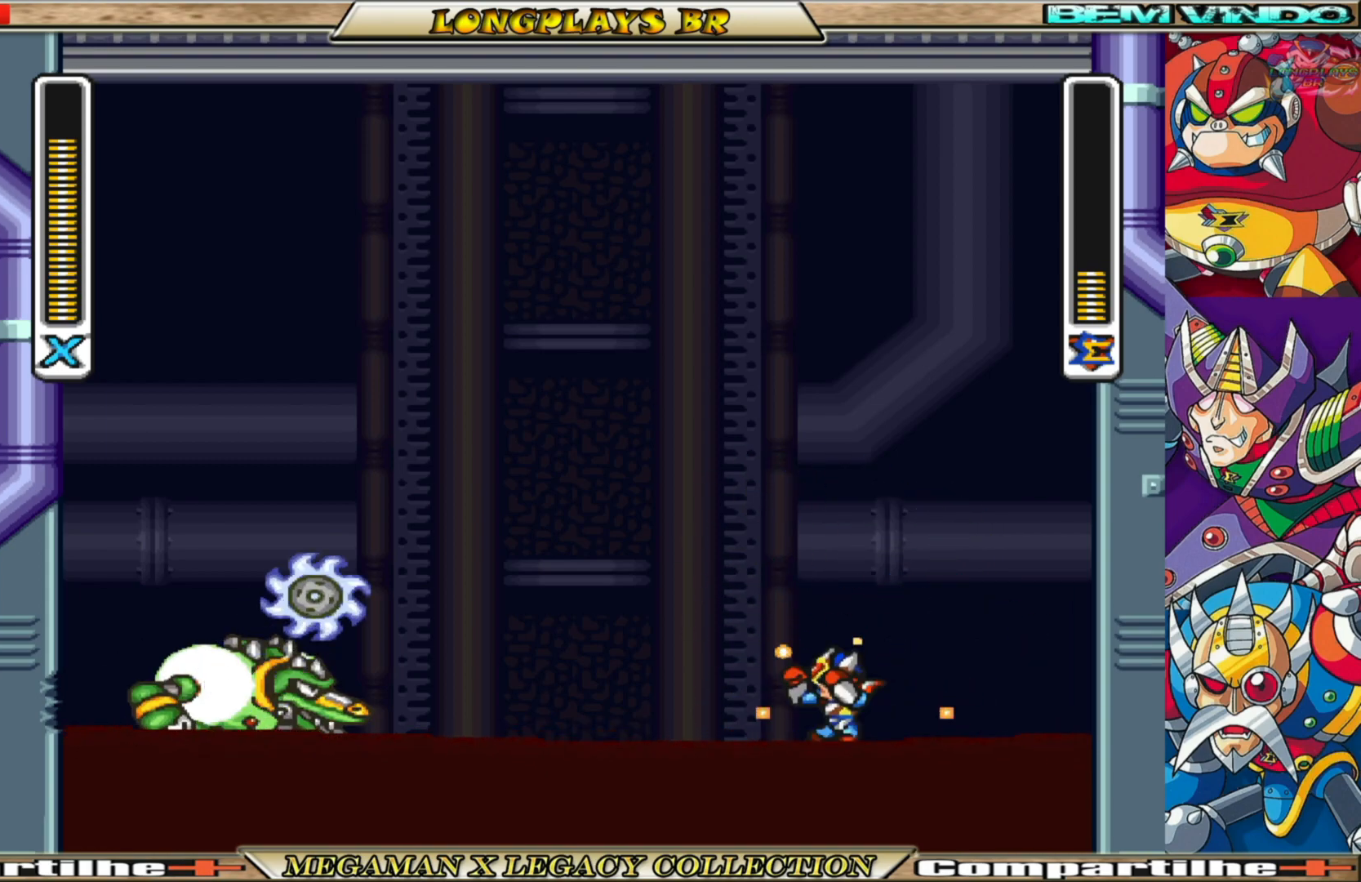
{"buttons": ["X"], "left_stick": "center", "right_stick": "center", "events": [[67, "DPAD_RIGHT", "down"], [117, "DPAD_RIGHT", "up"], [183, "DPAD_LEFT", "down"], [267, "DPAD_LEFT", "up"], [300, "DPAD_RIGHT", "down"], [317, "A", "up"], [317, "B", "up"], [450, "DPAD_RIGHT", "up"]]}
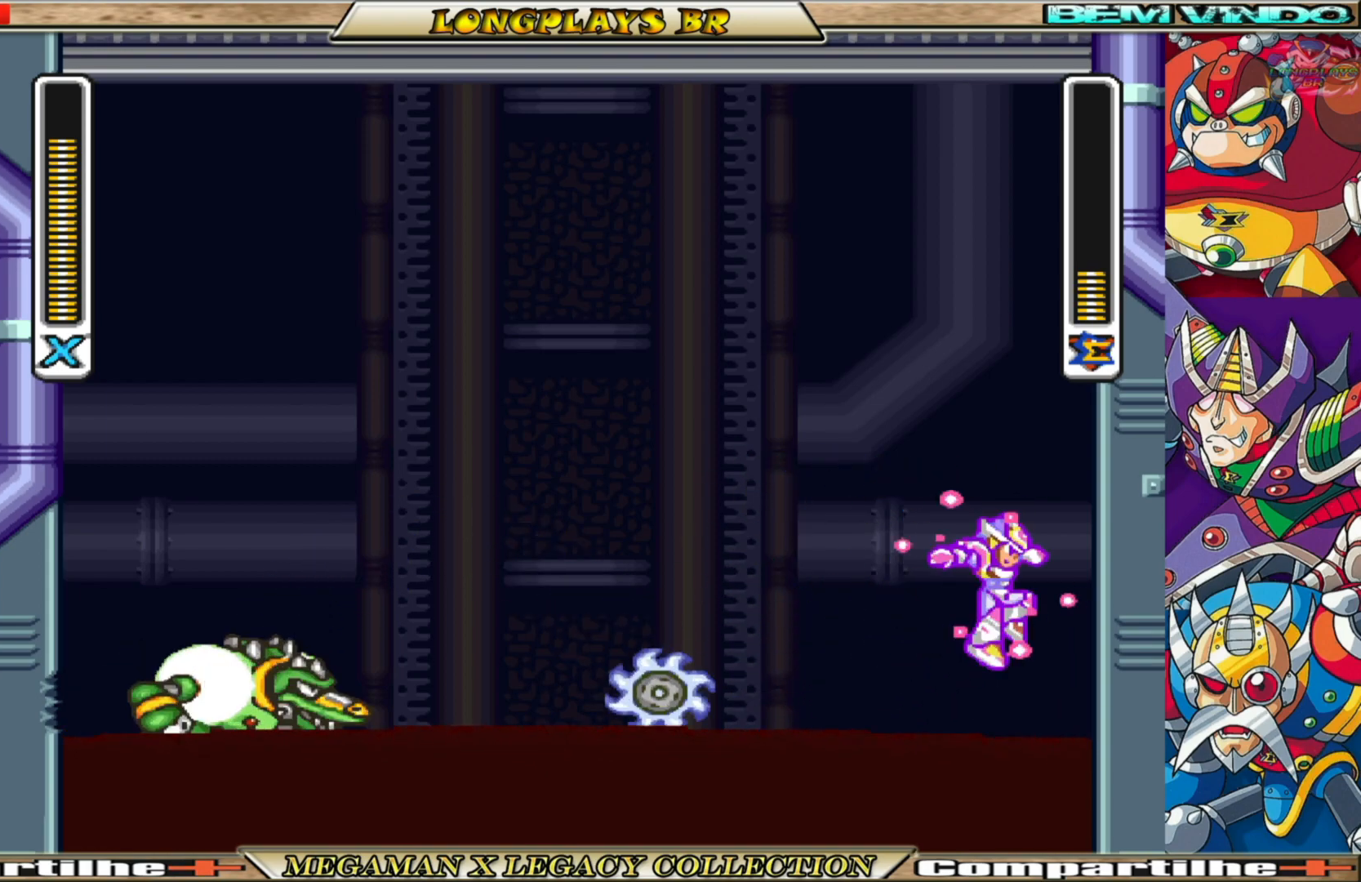
{"buttons": ["X", "DPAD_LEFT"], "left_stick": "center", "right_stick": "center", "events": [[67, "DPAD_RIGHT", "down"], [317, "DPAD_RIGHT", "up"], [367, "DPAD_LEFT", "down"]]}
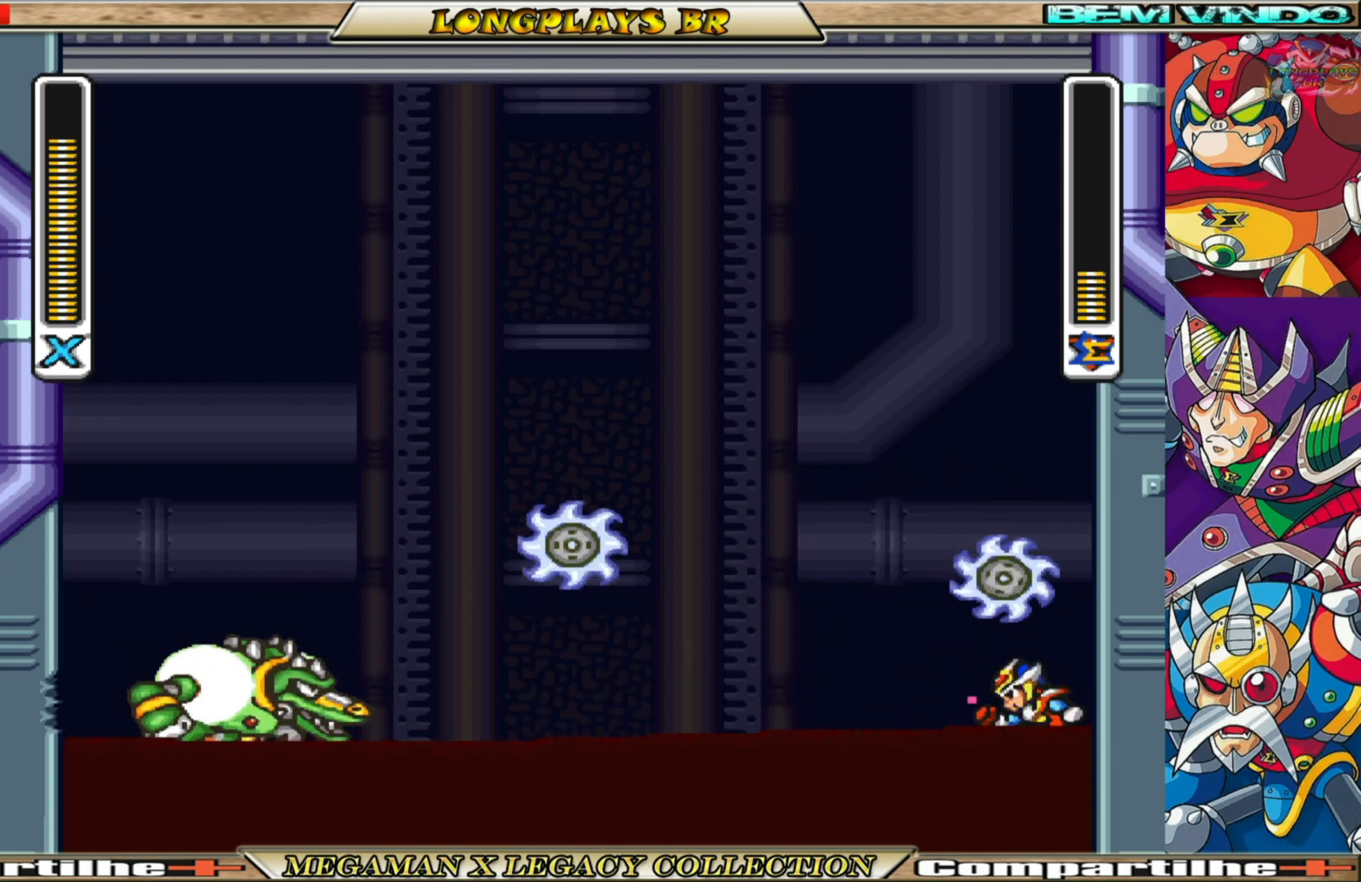
{"buttons": ["X", "DPAD_LEFT"], "left_stick": "center", "right_stick": "center", "events": [[33, "B", "down"], [367, "B", "up"]]}
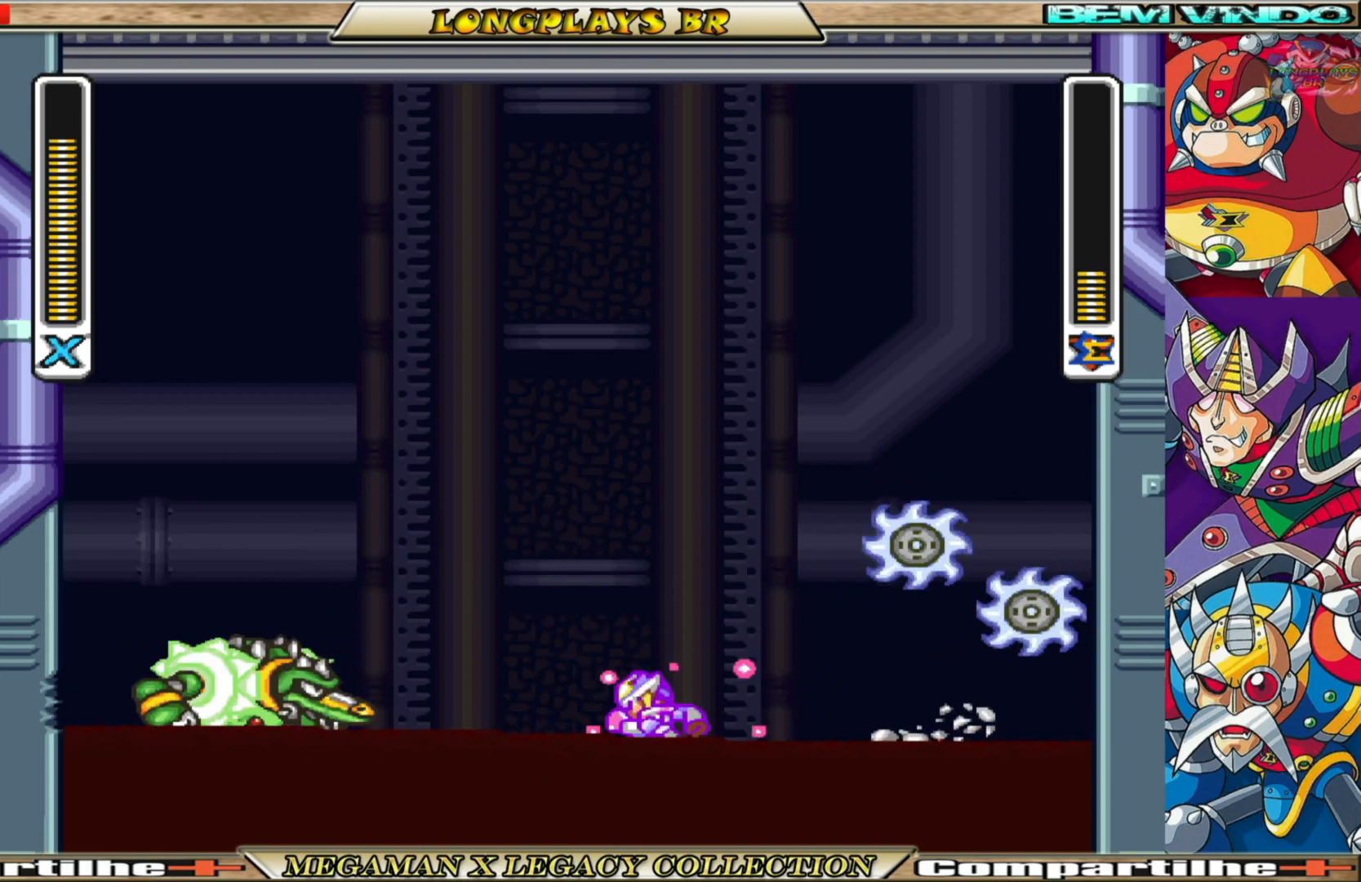
{"buttons": ["X", "DPAD_LEFT"], "left_stick": "center", "right_stick": "center", "events": [[250, "DPAD_LEFT", "up"], [250, "X", "up"], [333, "X", "down"], [433, "X", "up"], [483, "DPAD_LEFT", "down"], [500, "X", "down"]]}
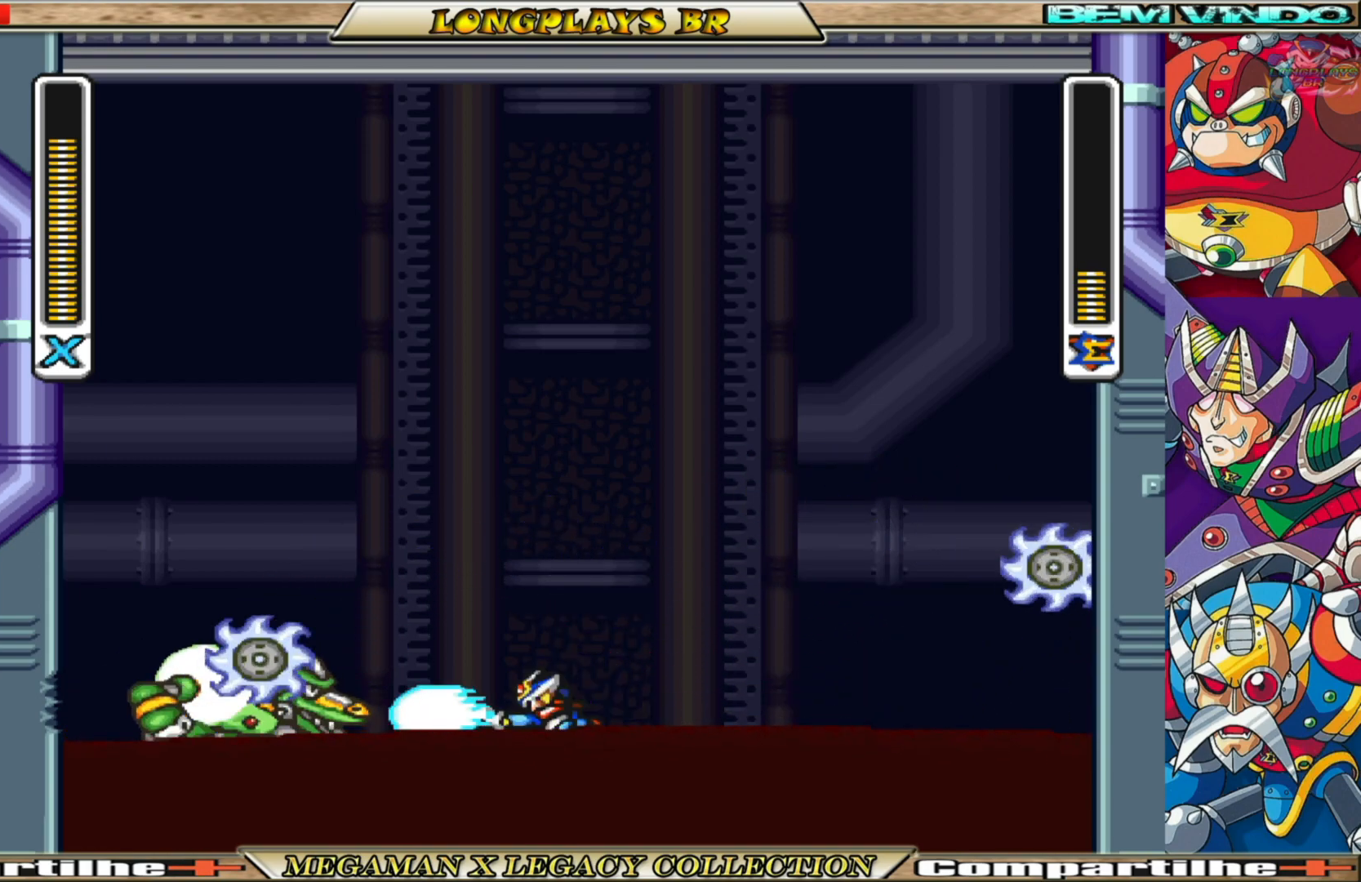
{"buttons": ["X"], "left_stick": "center", "right_stick": "center", "events": [[83, "X", "up"], [167, "X", "down"], [217, "DPAD_LEFT", "up"], [233, "X", "up"], [317, "X", "down"], [417, "X", "up"], [483, "X", "down"]]}
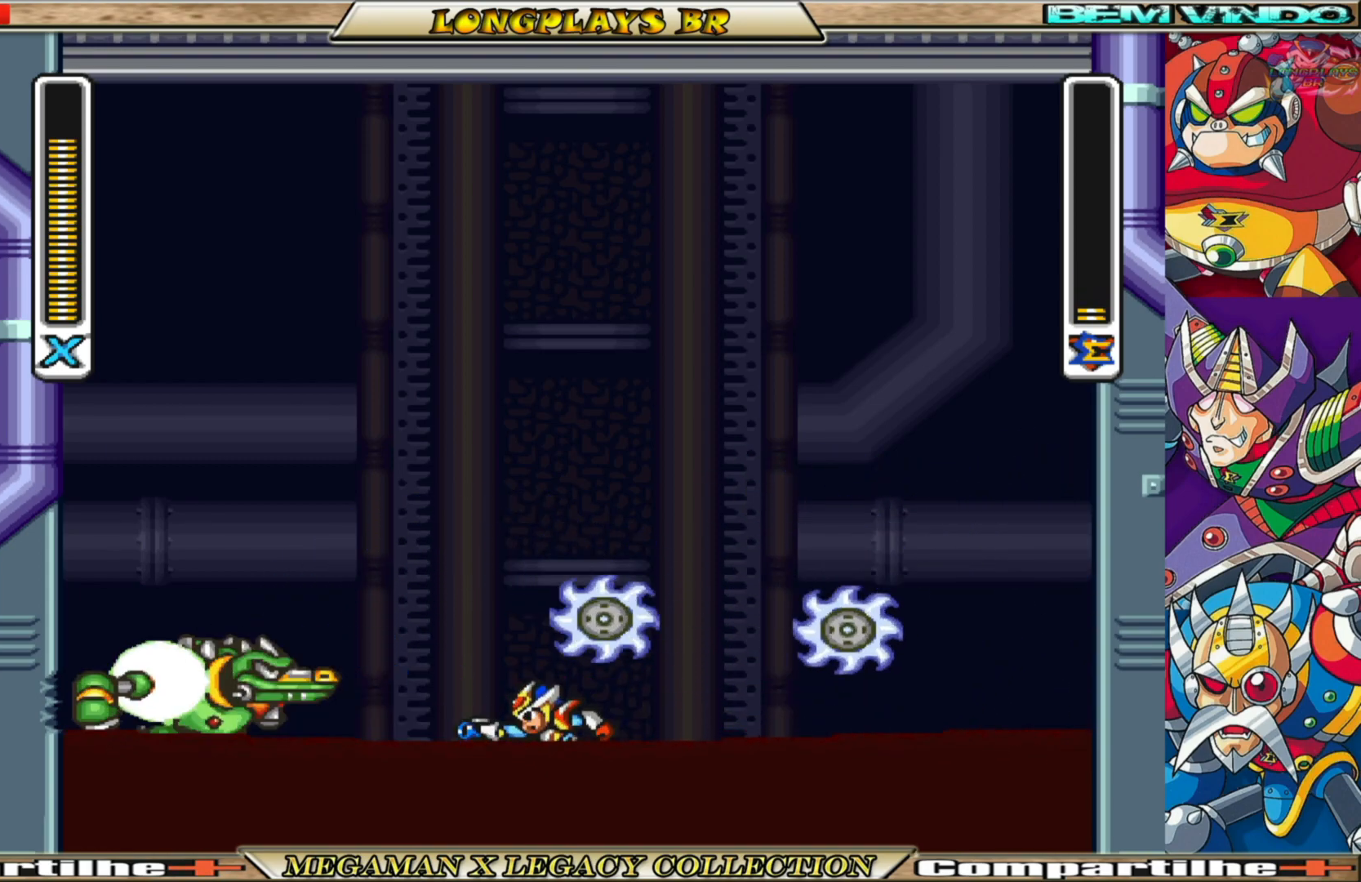
{"buttons": ["X"], "left_stick": "center", "right_stick": "center", "events": [[67, "X", "up"], [117, "DPAD_LEFT", "down"], [133, "X", "down"], [333, "DPAD_LEFT", "up"], [383, "B", "down"], [500, "B", "up"]]}
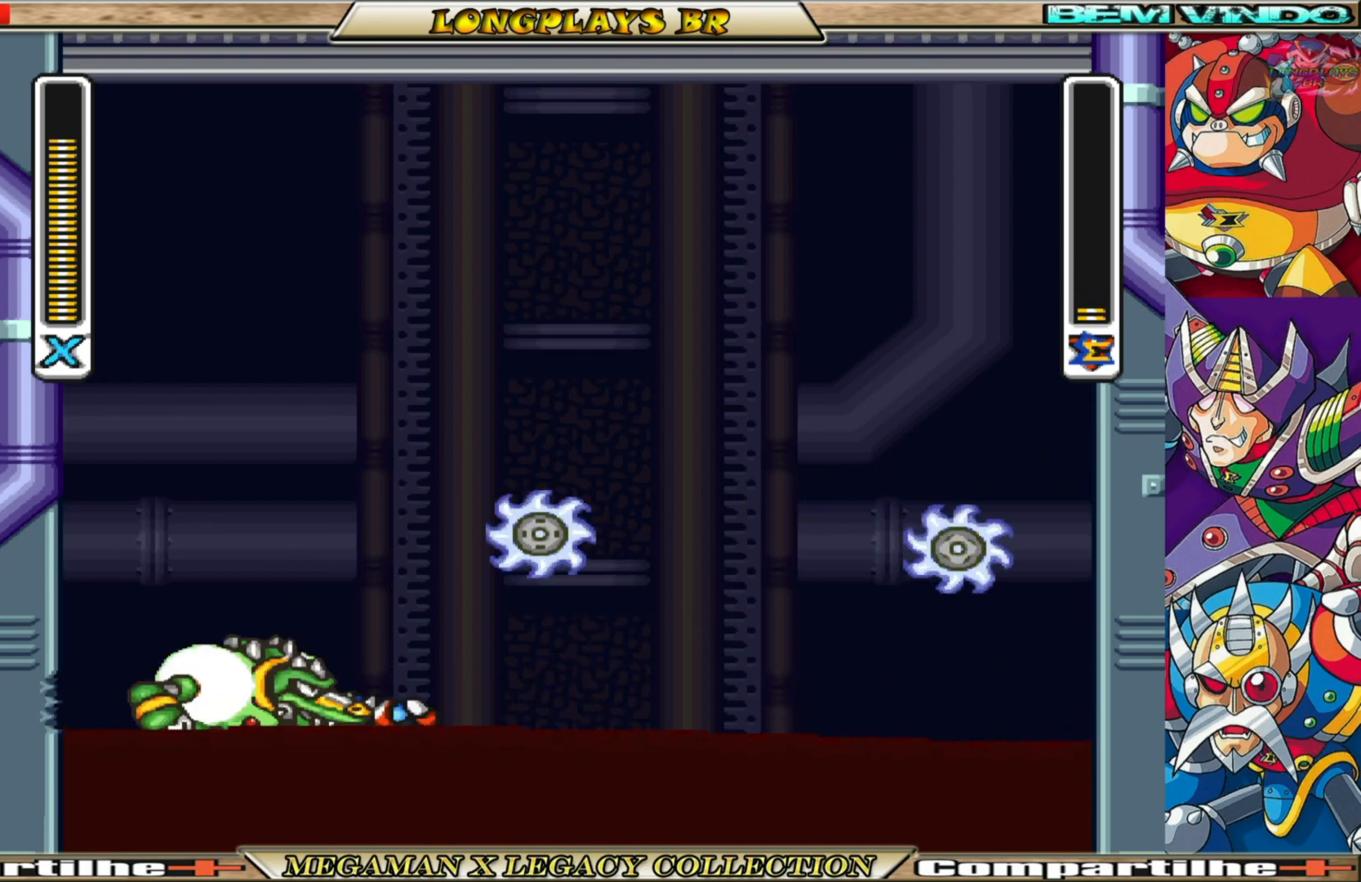
{"buttons": [], "left_stick": "center", "right_stick": "center", "events": [[117, "X", "up"], [233, "X", "down"], [283, "X", "up"], [383, "X", "down"], [450, "X", "up"]]}
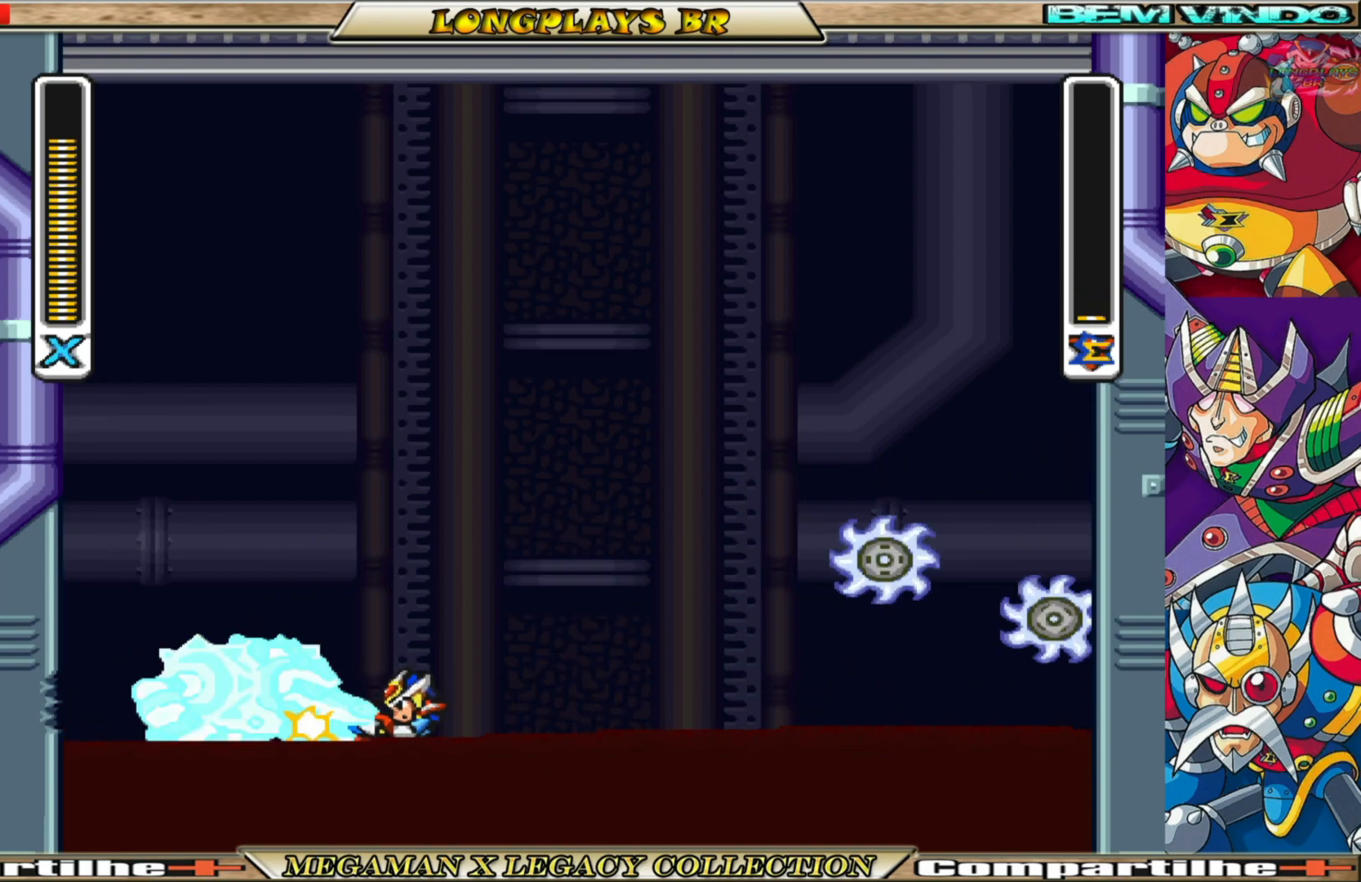
{"buttons": ["X", "DPAD_RIGHT"], "left_stick": "center", "right_stick": "center", "events": [[67, "X", "down"], [117, "X", "up"], [233, "X", "down"], [283, "X", "up"], [350, "DPAD_RIGHT", "down"], [367, "X", "down"]]}
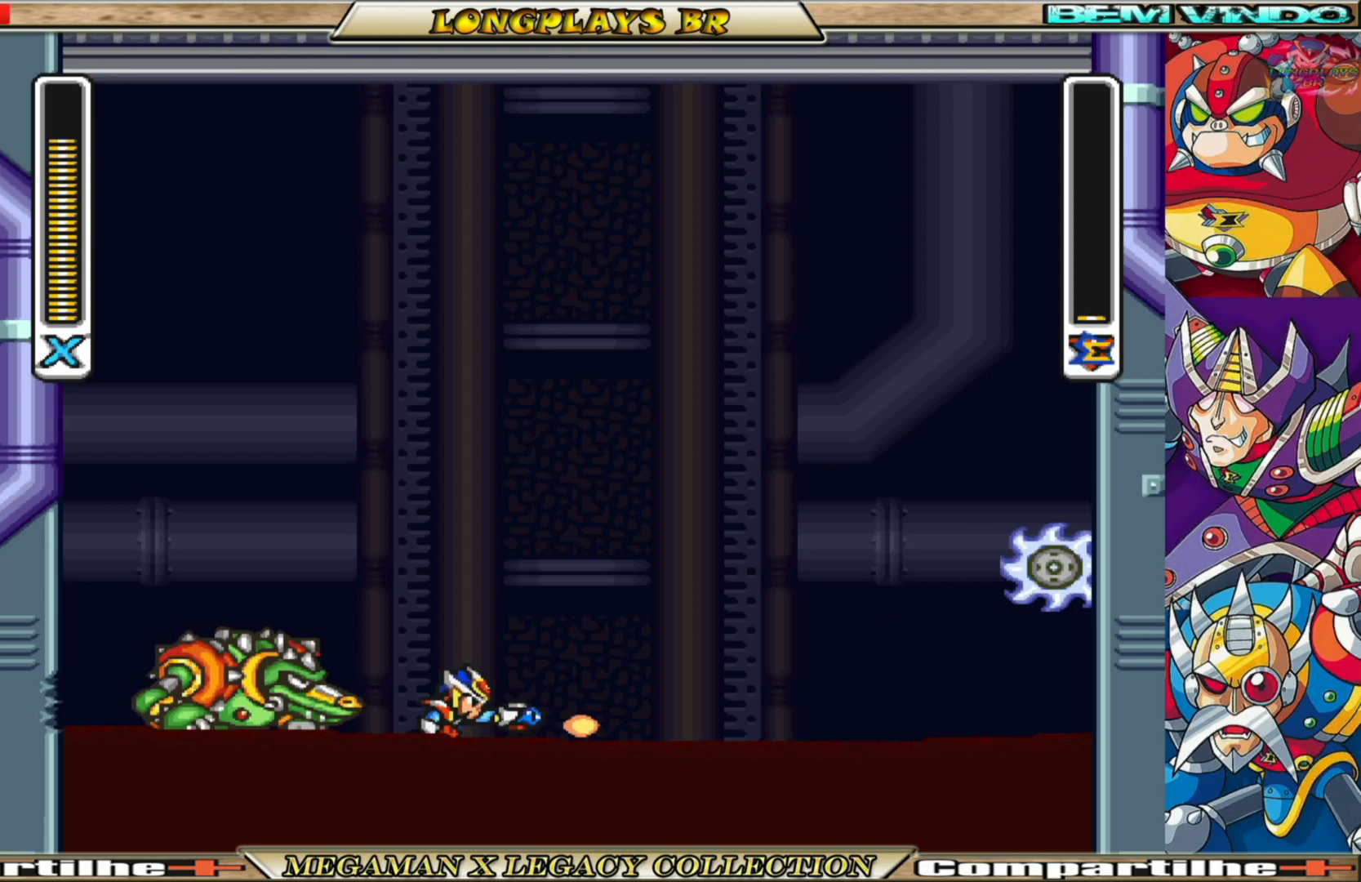
{"buttons": ["X", "DPAD_LEFT"], "left_stick": "center", "right_stick": "center", "events": [[133, "DPAD_RIGHT", "up"], [217, "DPAD_RIGHT", "down"], [417, "DPAD_RIGHT", "up"], [467, "DPAD_LEFT", "down"]]}
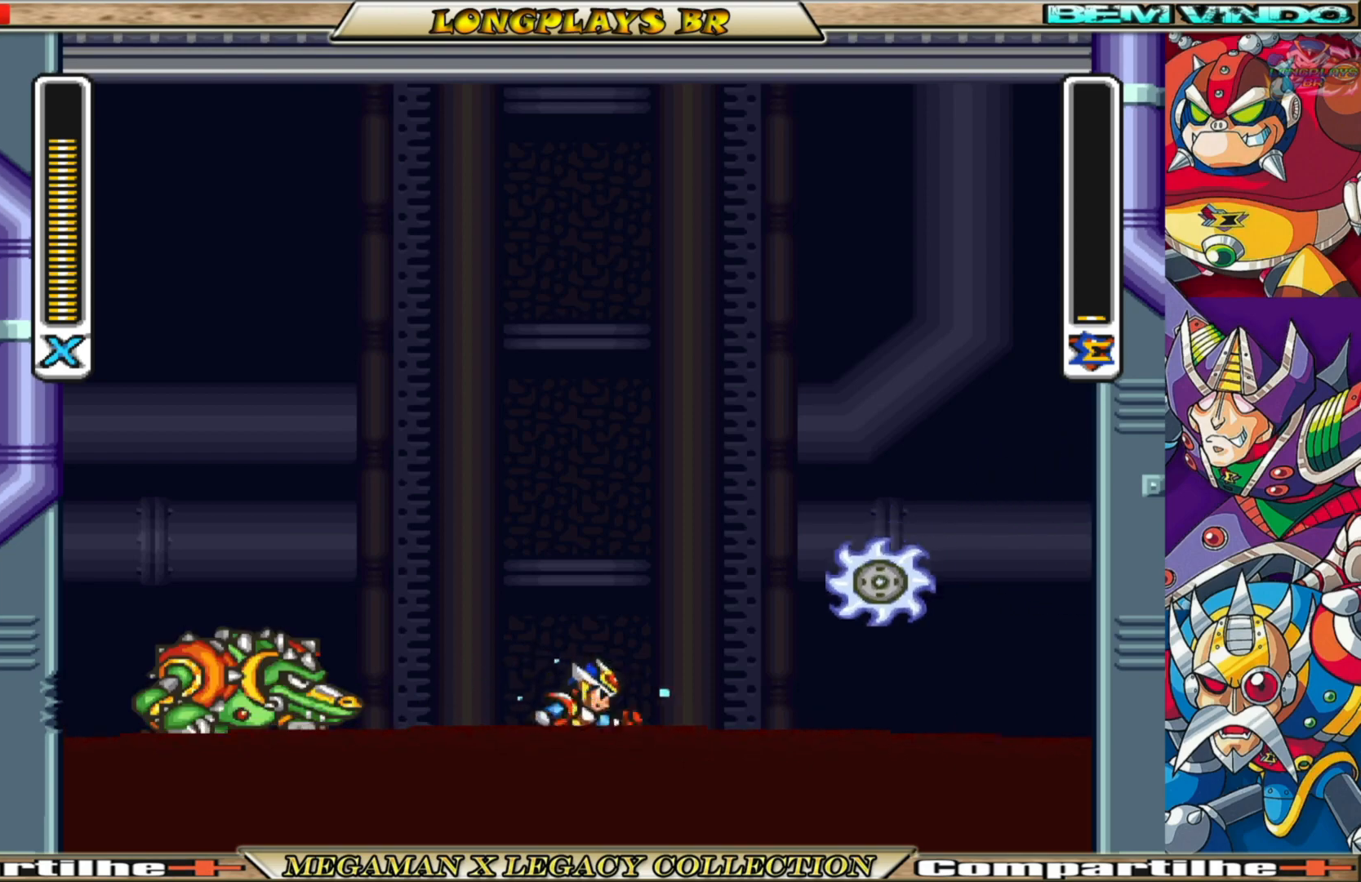
{"buttons": ["X"], "left_stick": "center", "right_stick": "center", "events": [[67, "X", "up"], [167, "X", "down"], [200, "DPAD_LEFT", "up"], [250, "X", "up"], [317, "X", "down"], [417, "X", "up"], [500, "X", "down"]]}
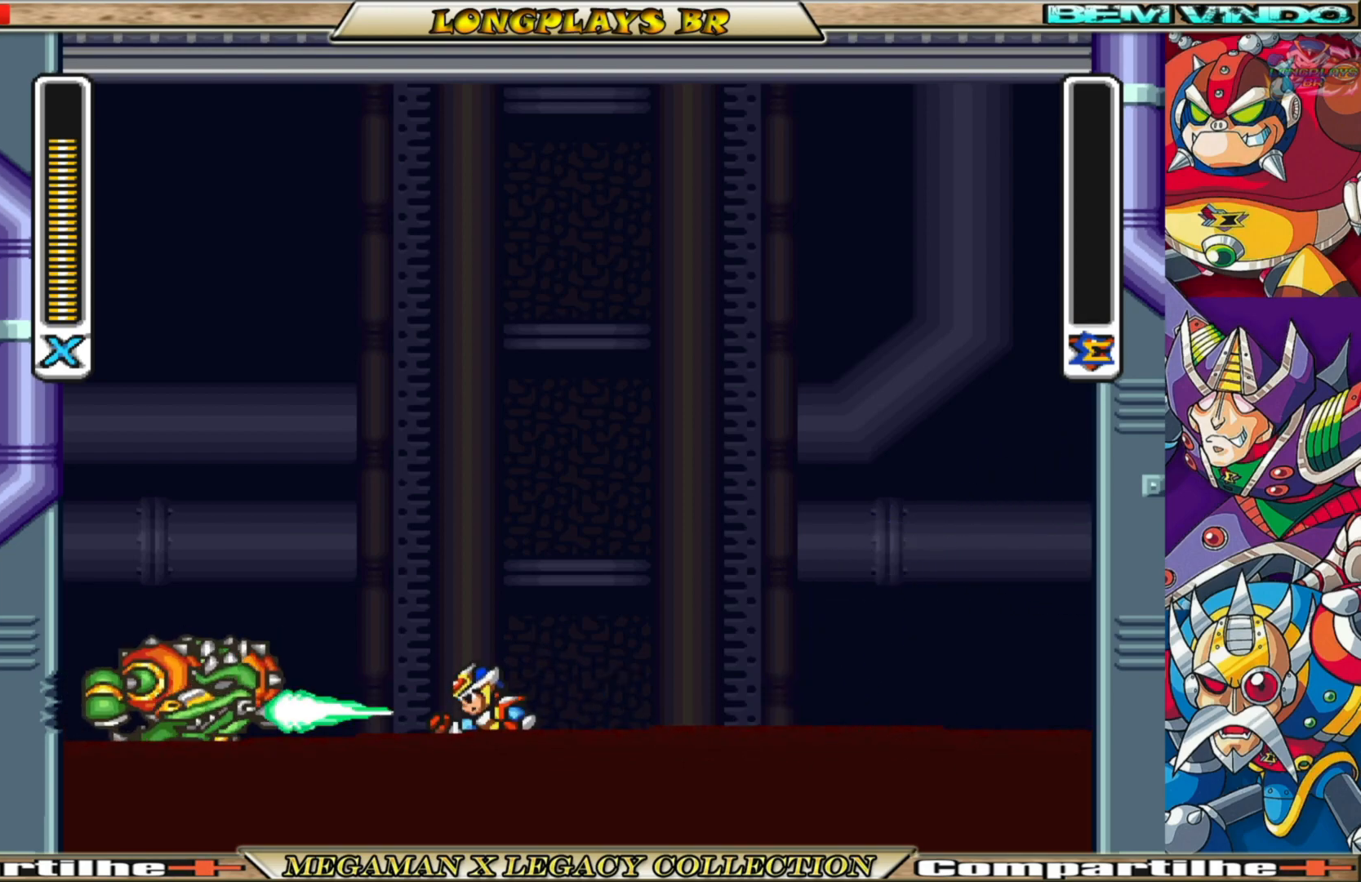
{"buttons": [], "left_stick": "center", "right_stick": "center", "events": [[133, "X", "up"]]}